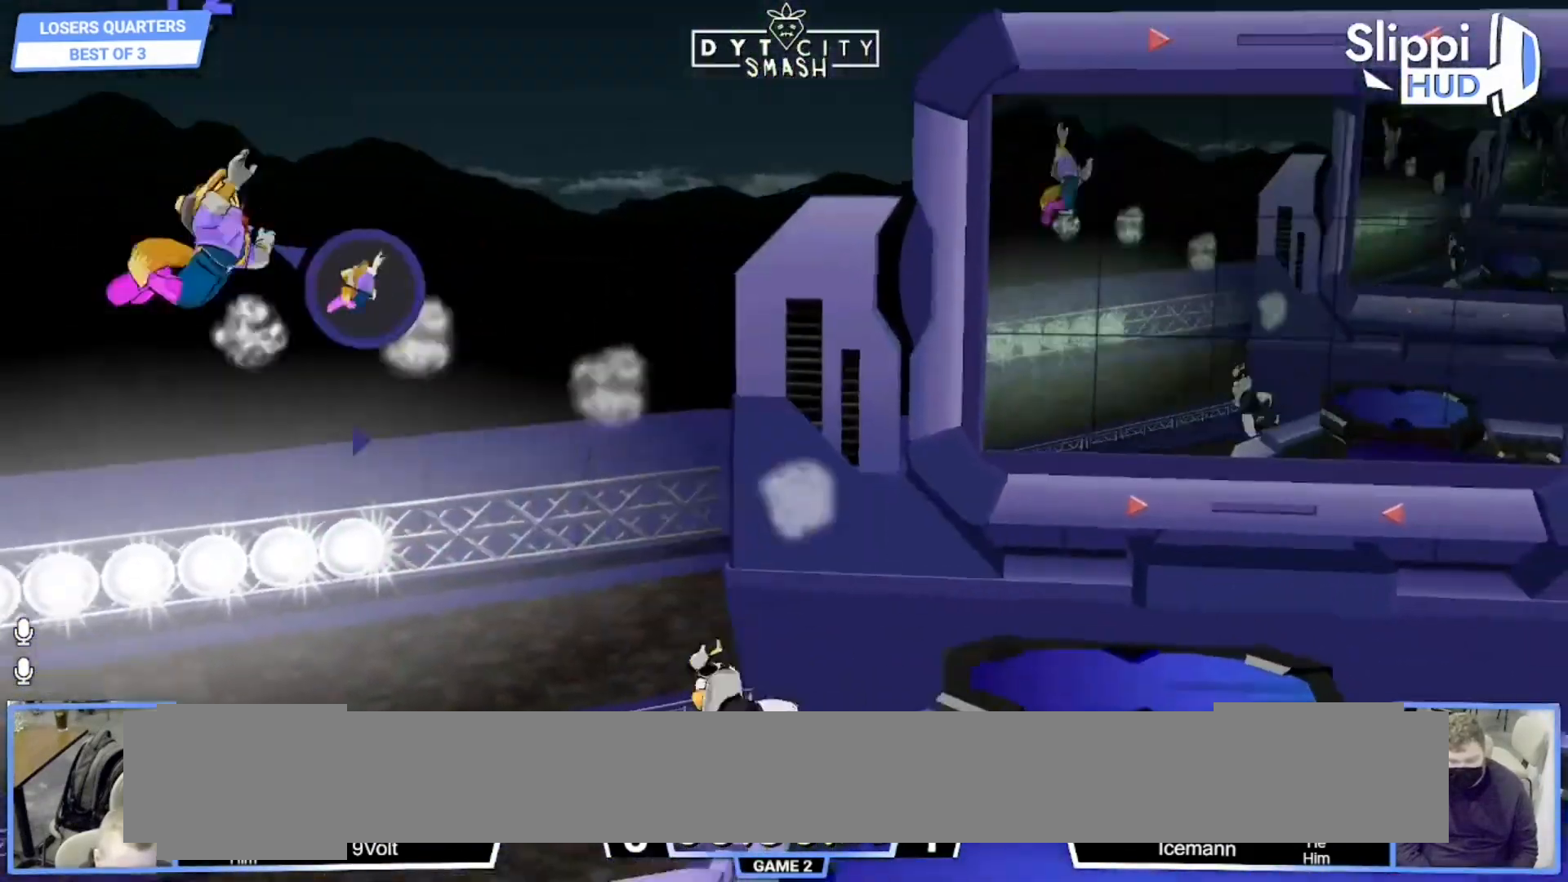
Gameplay with a controller (Nintendo layout); each line is a JSON object with the inputs held at the frame after it (dt_ms = milliseconds from this image to that frame). "events" lists button and stick changes between this image and that frame as [ms after this image, input, new state], when the widget could be followed in between. Not read: L3 R3 START.
{"dt_ms": 500, "buttons": [], "left_stick": "right", "right_stick": "center", "events": [[217, "left_stick", "center"], [333, "left_stick", "right"]]}
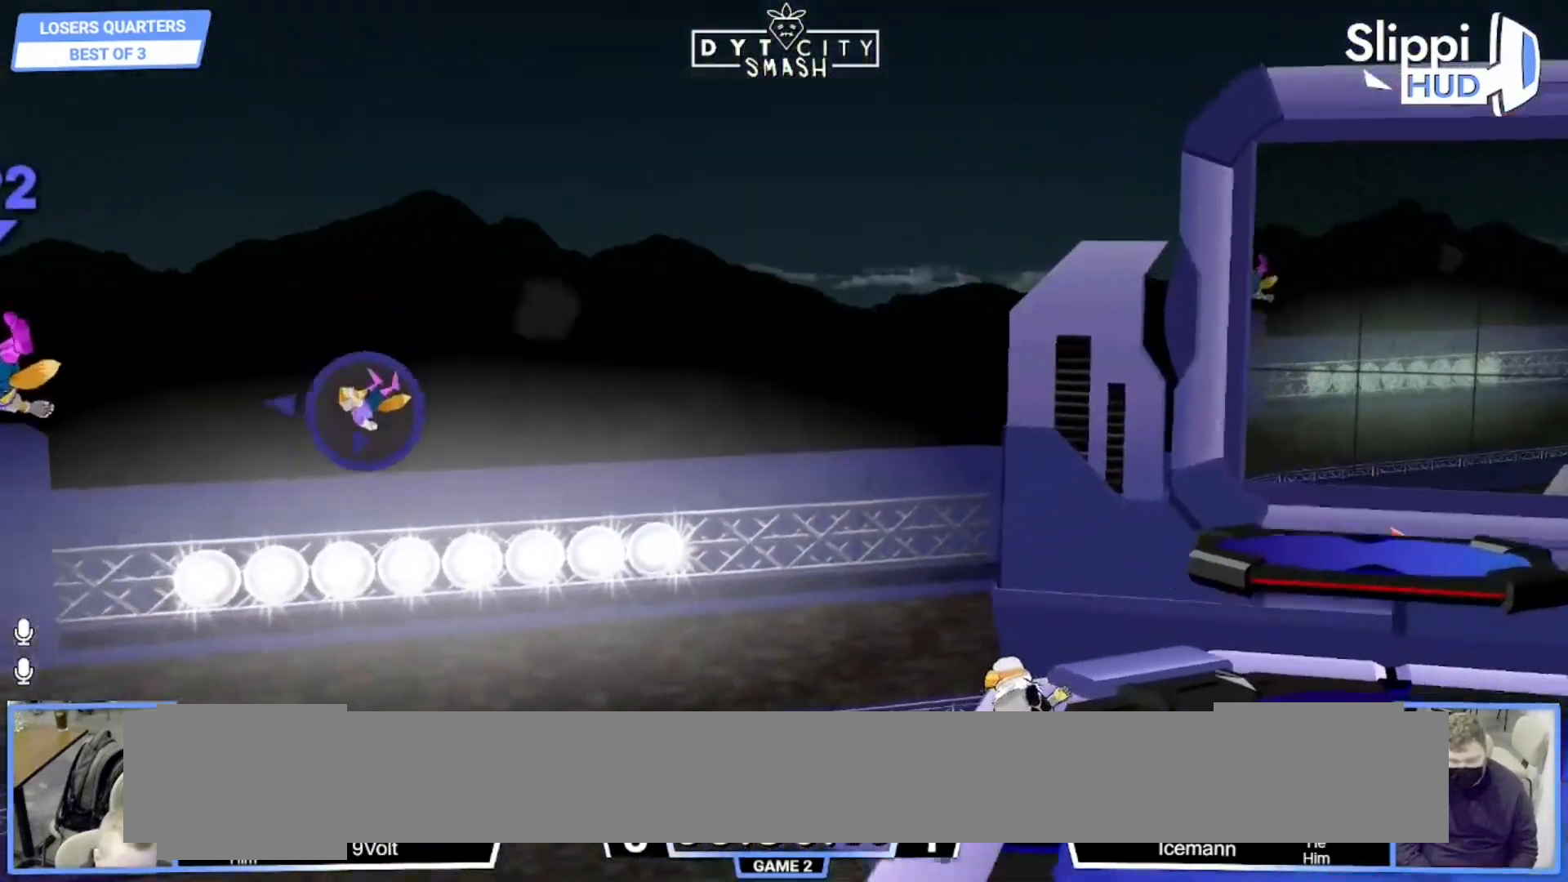
{"dt_ms": 500, "buttons": ["X"], "left_stick": "right", "right_stick": "center", "events": [[333, "X", "down"], [400, "X", "up"], [467, "X", "down"]]}
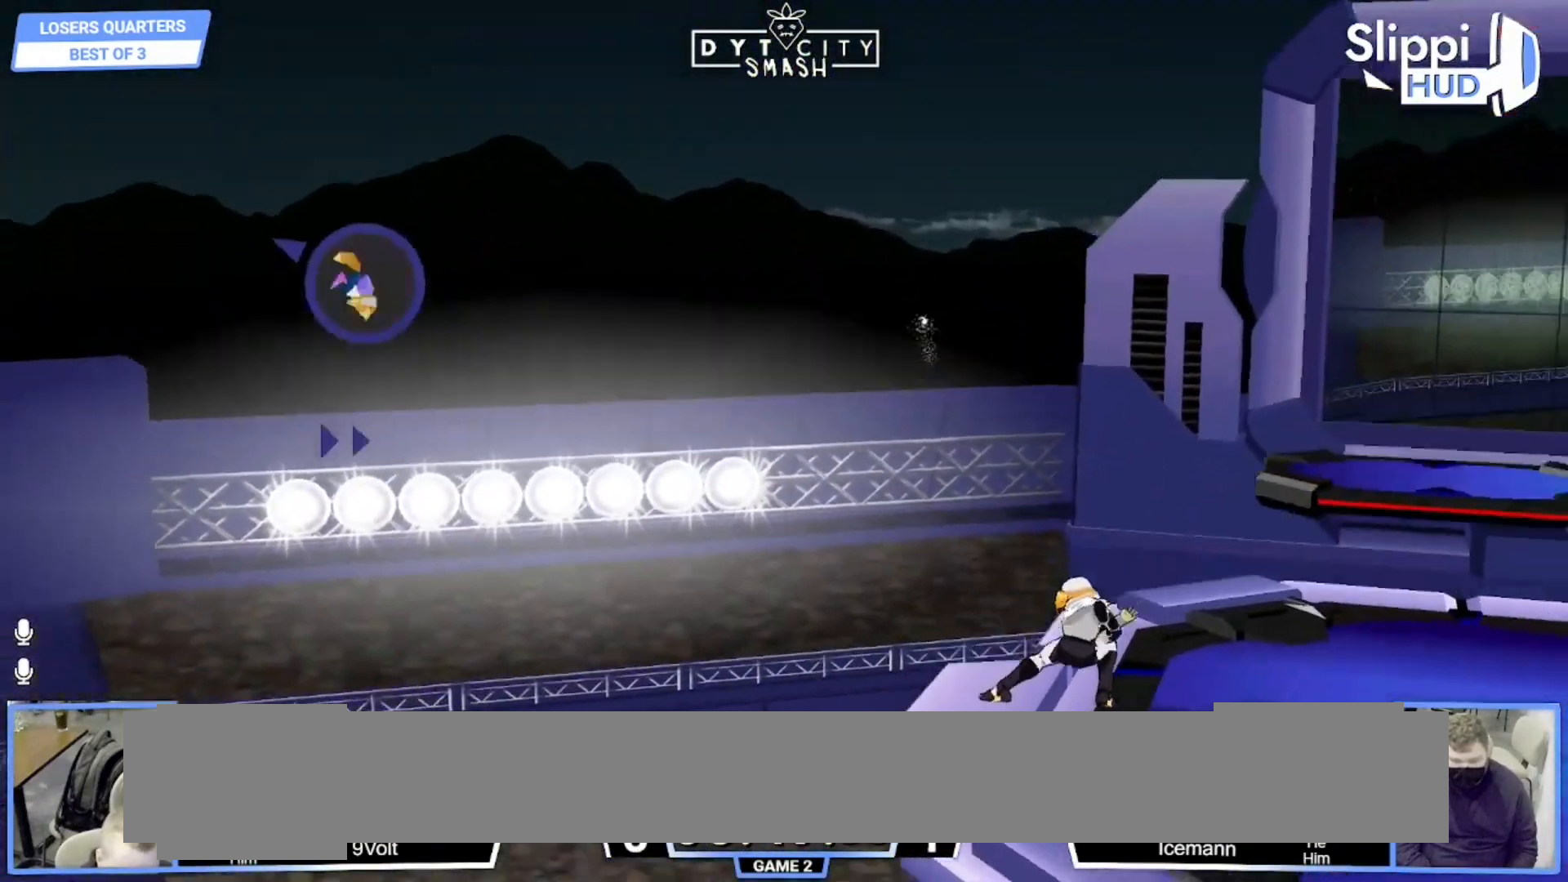
{"dt_ms": 500, "buttons": [], "left_stick": "right", "right_stick": "center", "events": [[467, "X", "up"]]}
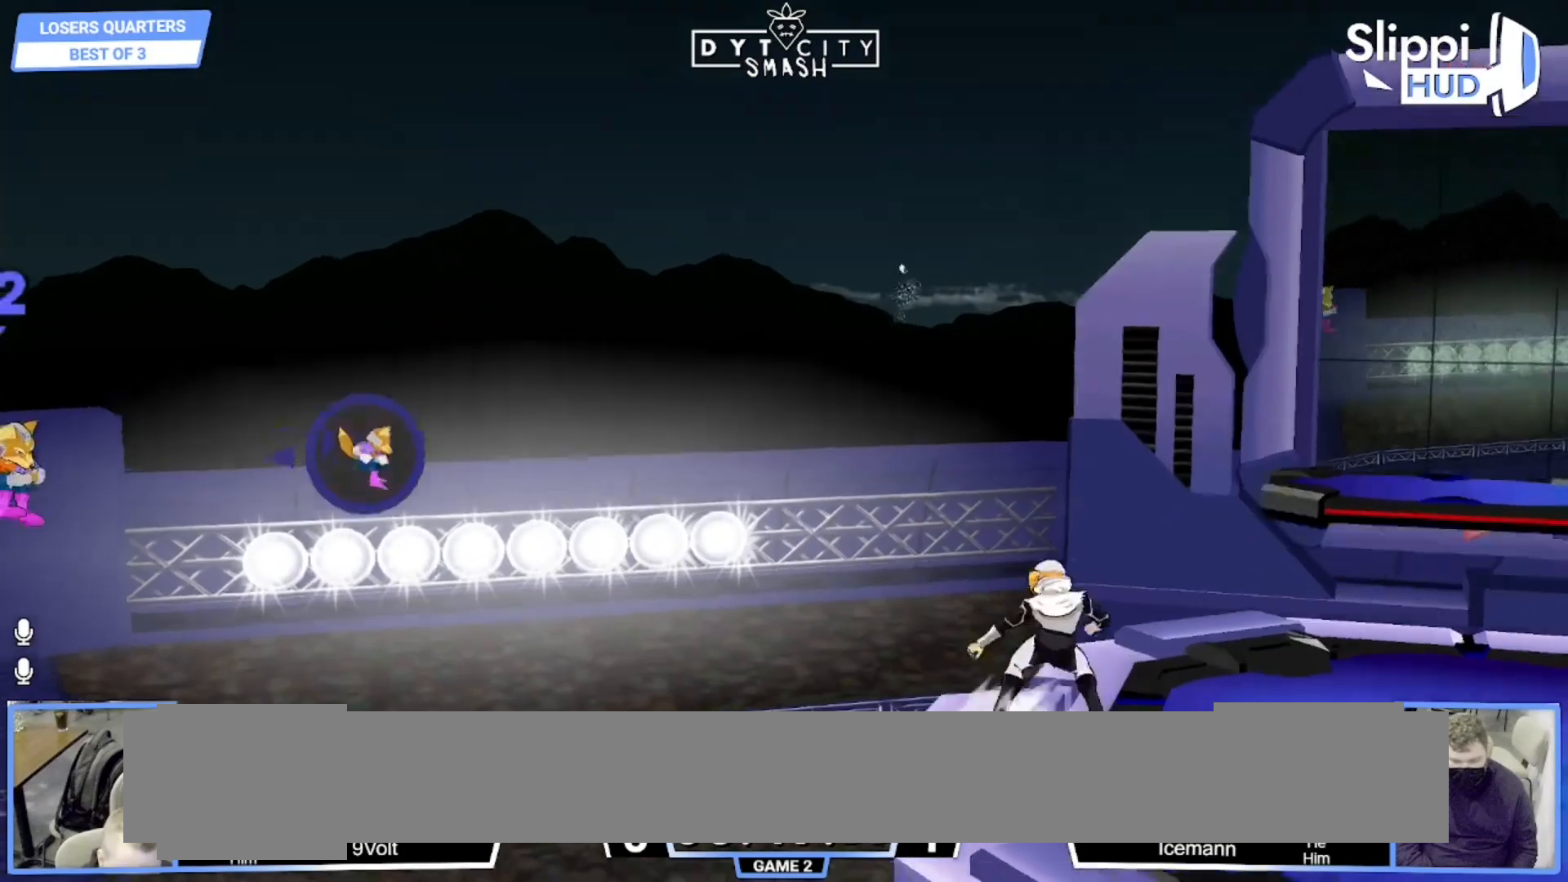
{"dt_ms": 500, "buttons": ["B"], "left_stick": "right", "right_stick": "center", "events": [[17, "left_stick", "up-right"], [117, "B", "down"], [183, "B", "up"], [217, "left_stick", "right"], [250, "B", "down"]]}
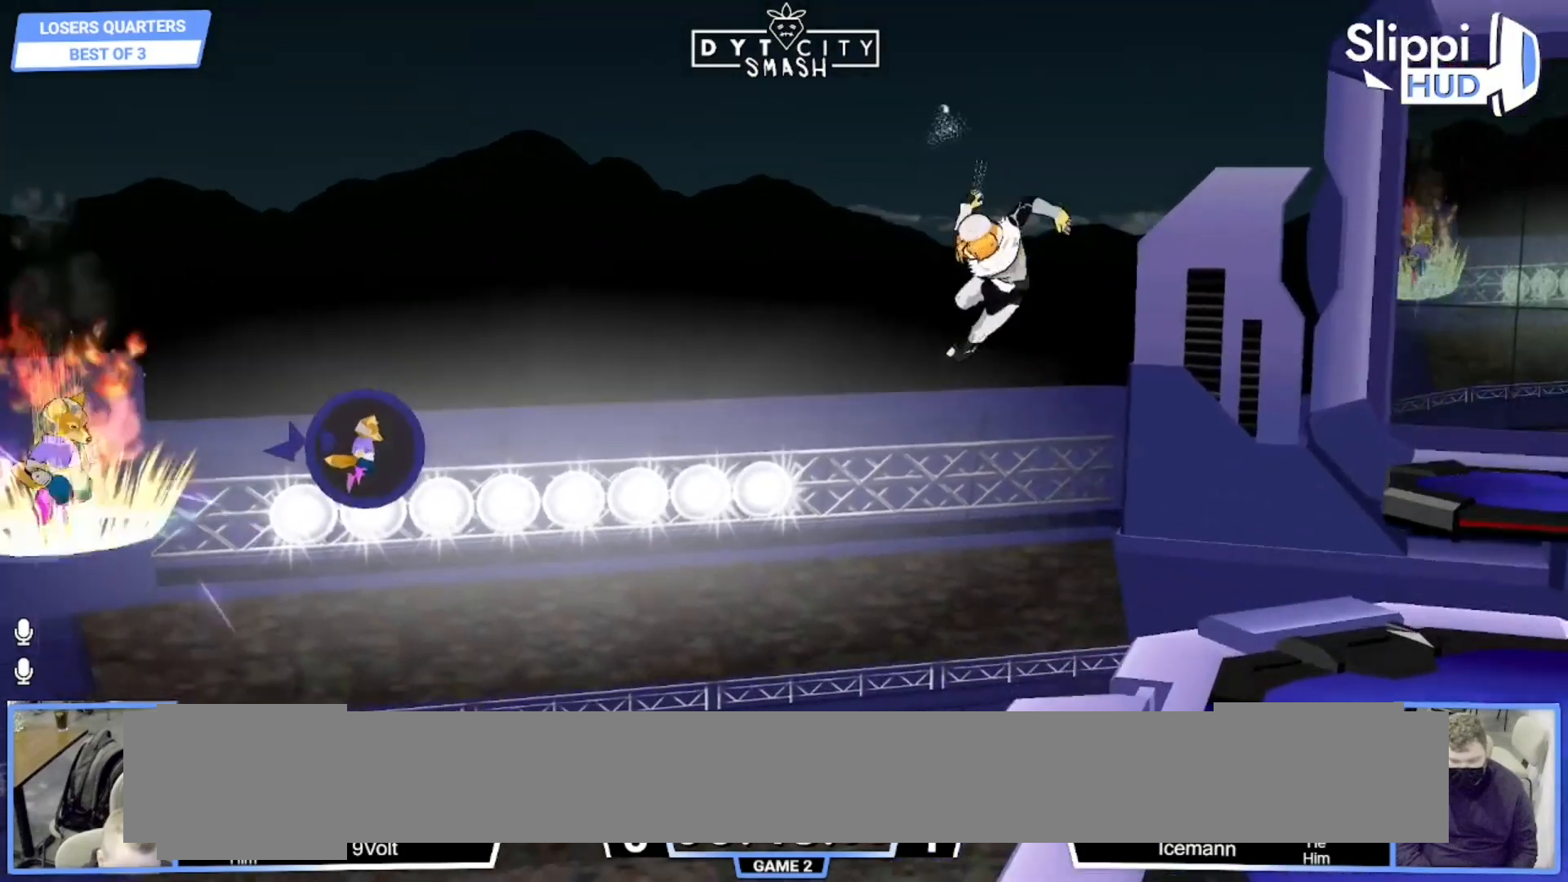
{"dt_ms": 500, "buttons": ["B"], "left_stick": "right", "right_stick": "center", "events": []}
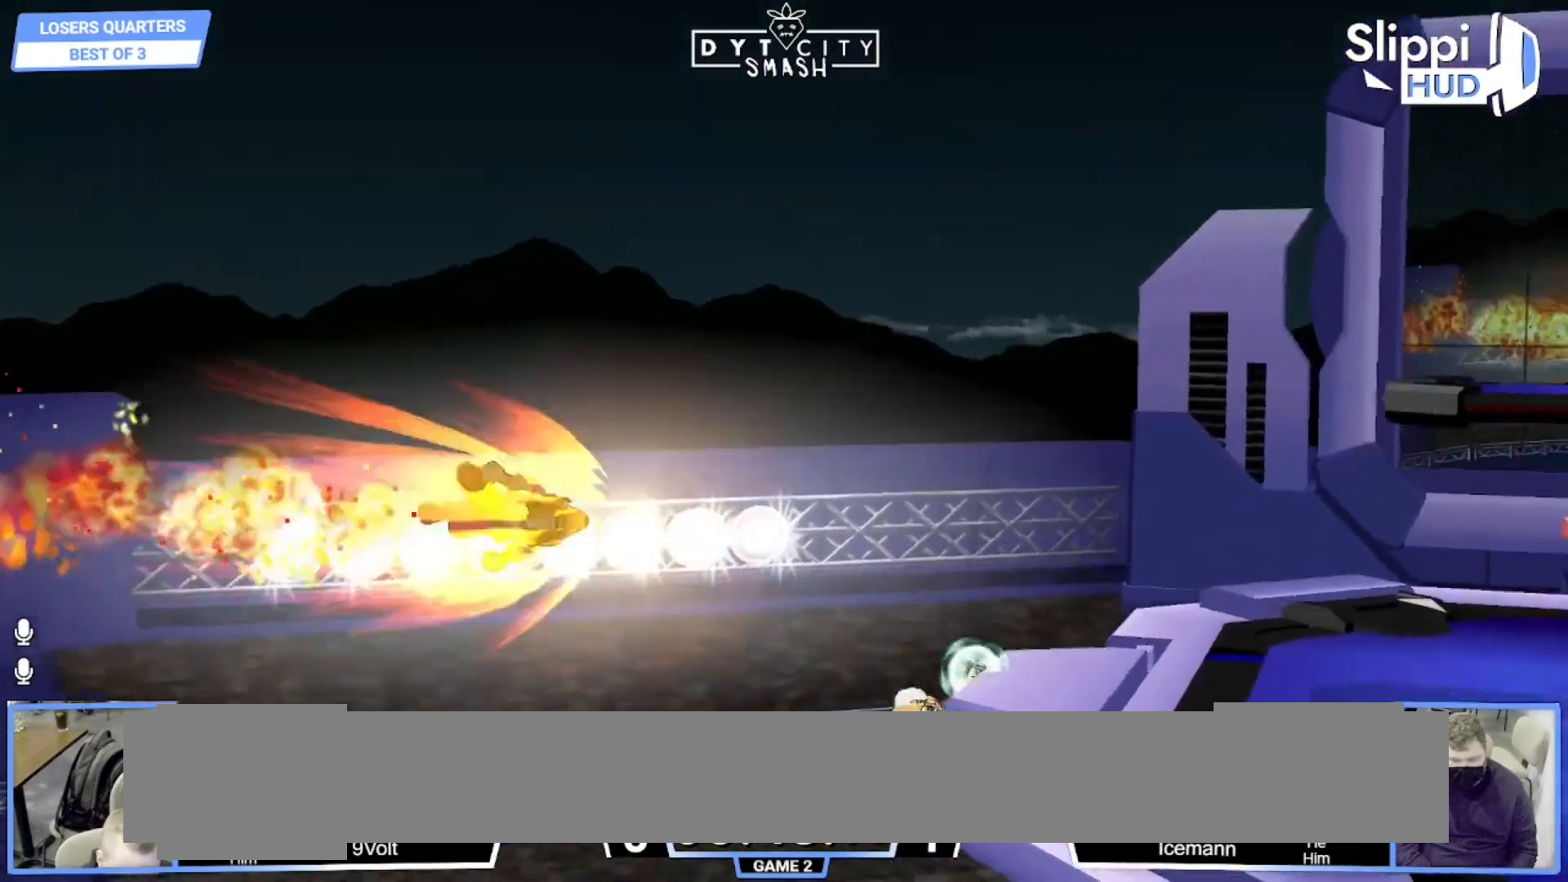
{"dt_ms": 500, "buttons": ["B"], "left_stick": "right", "right_stick": "center", "events": []}
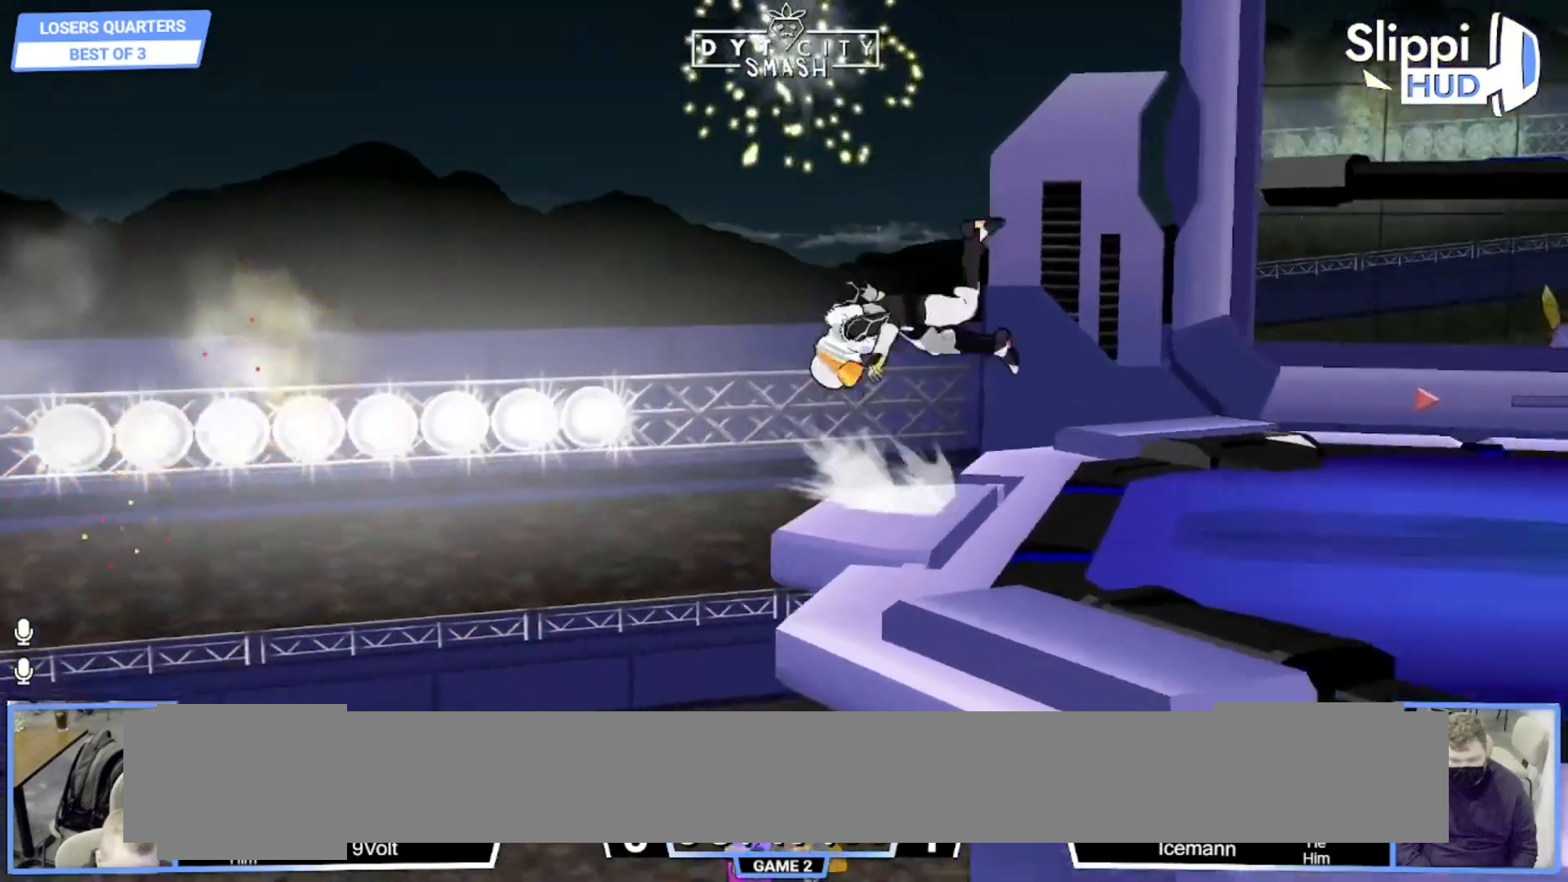
{"dt_ms": 500, "buttons": [], "left_stick": "down", "right_stick": "center", "events": [[17, "B", "up"], [233, "left_stick", "center"], [367, "left_stick", "down"]]}
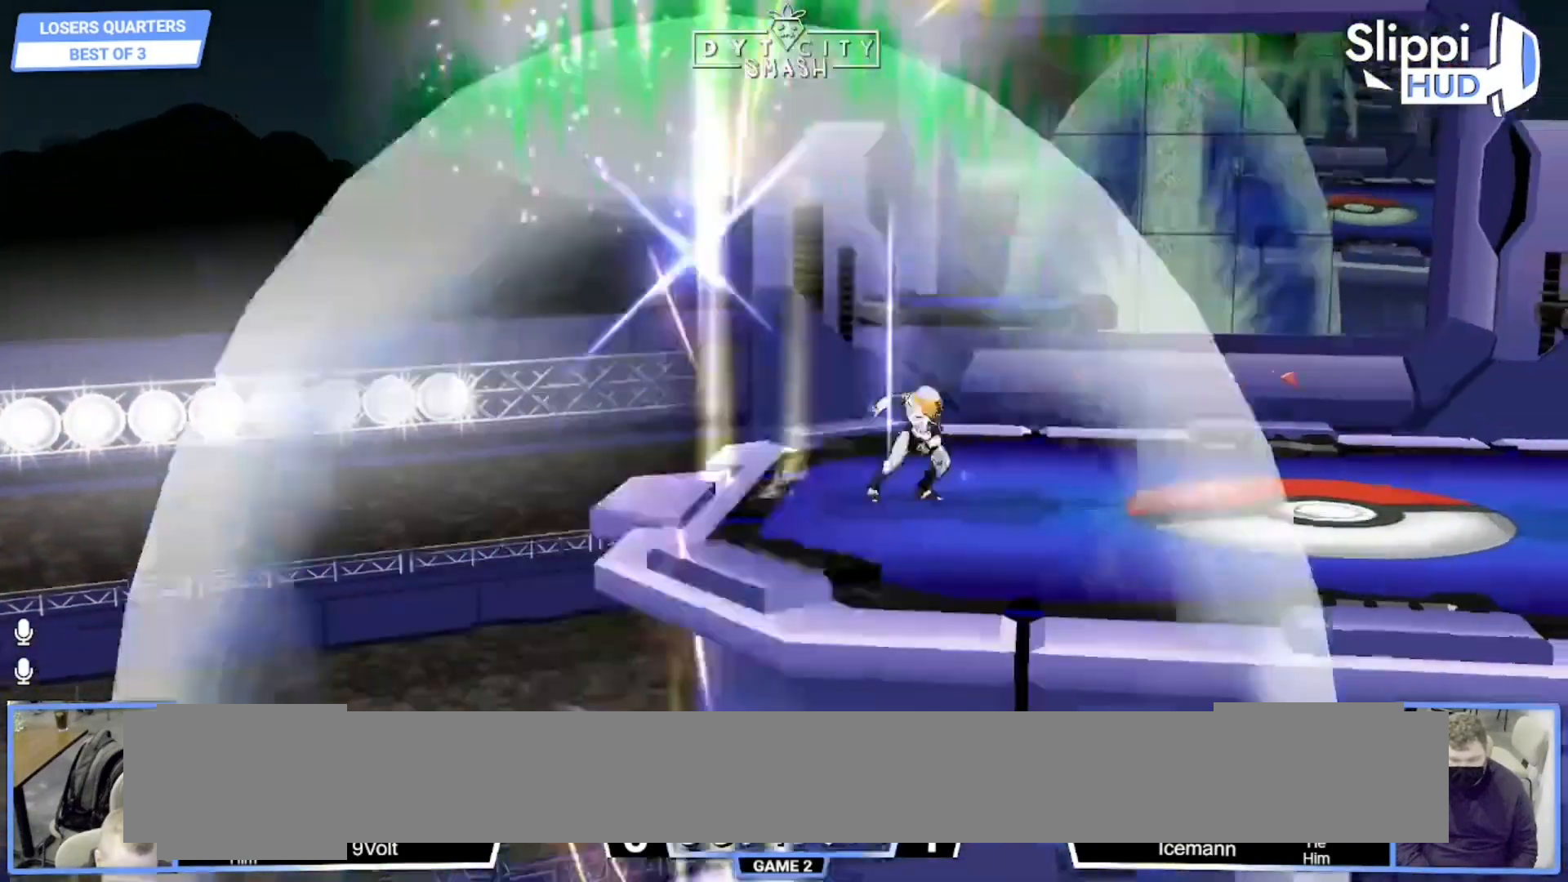
{"dt_ms": 500, "buttons": [], "left_stick": "center", "right_stick": "center", "events": [[117, "left_stick", "center"]]}
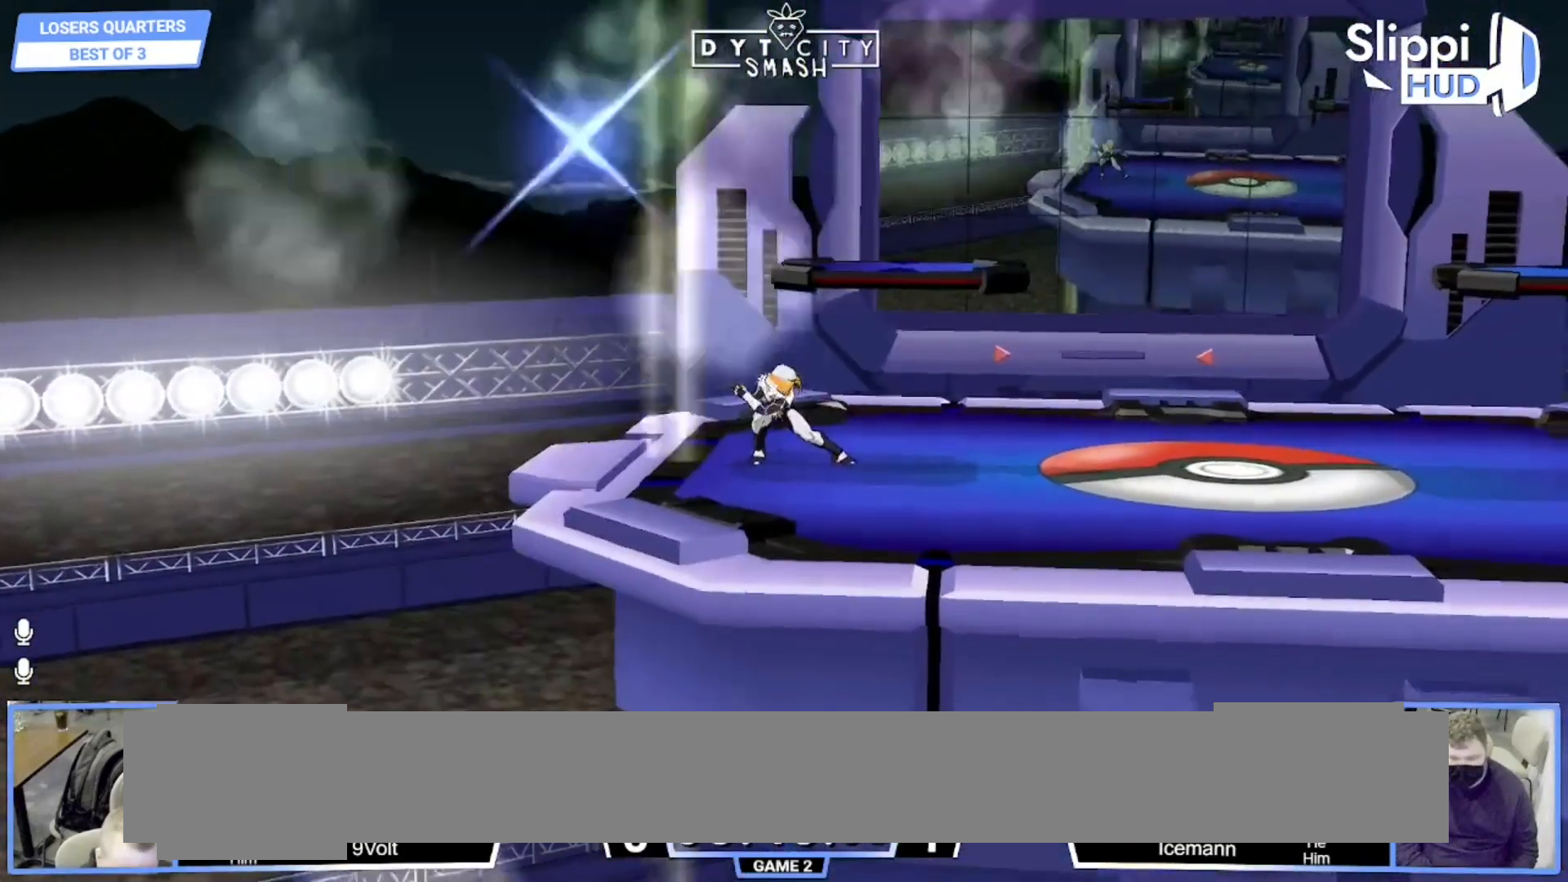
{"dt_ms": 500, "buttons": [], "left_stick": "center", "right_stick": "center", "events": []}
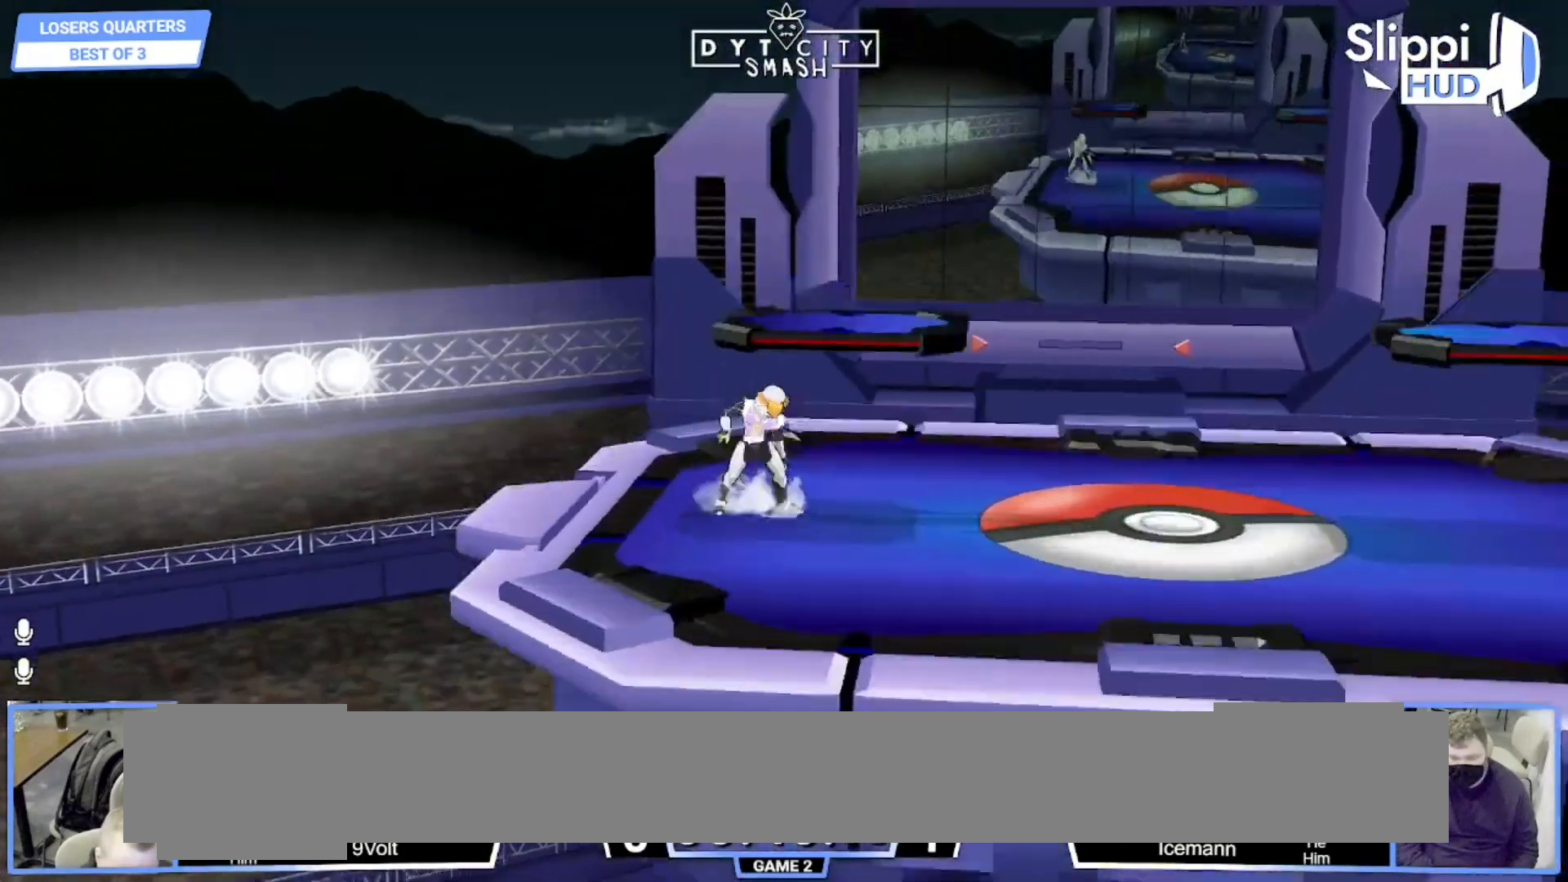
{"dt_ms": 500, "buttons": [], "left_stick": "center", "right_stick": "center", "events": []}
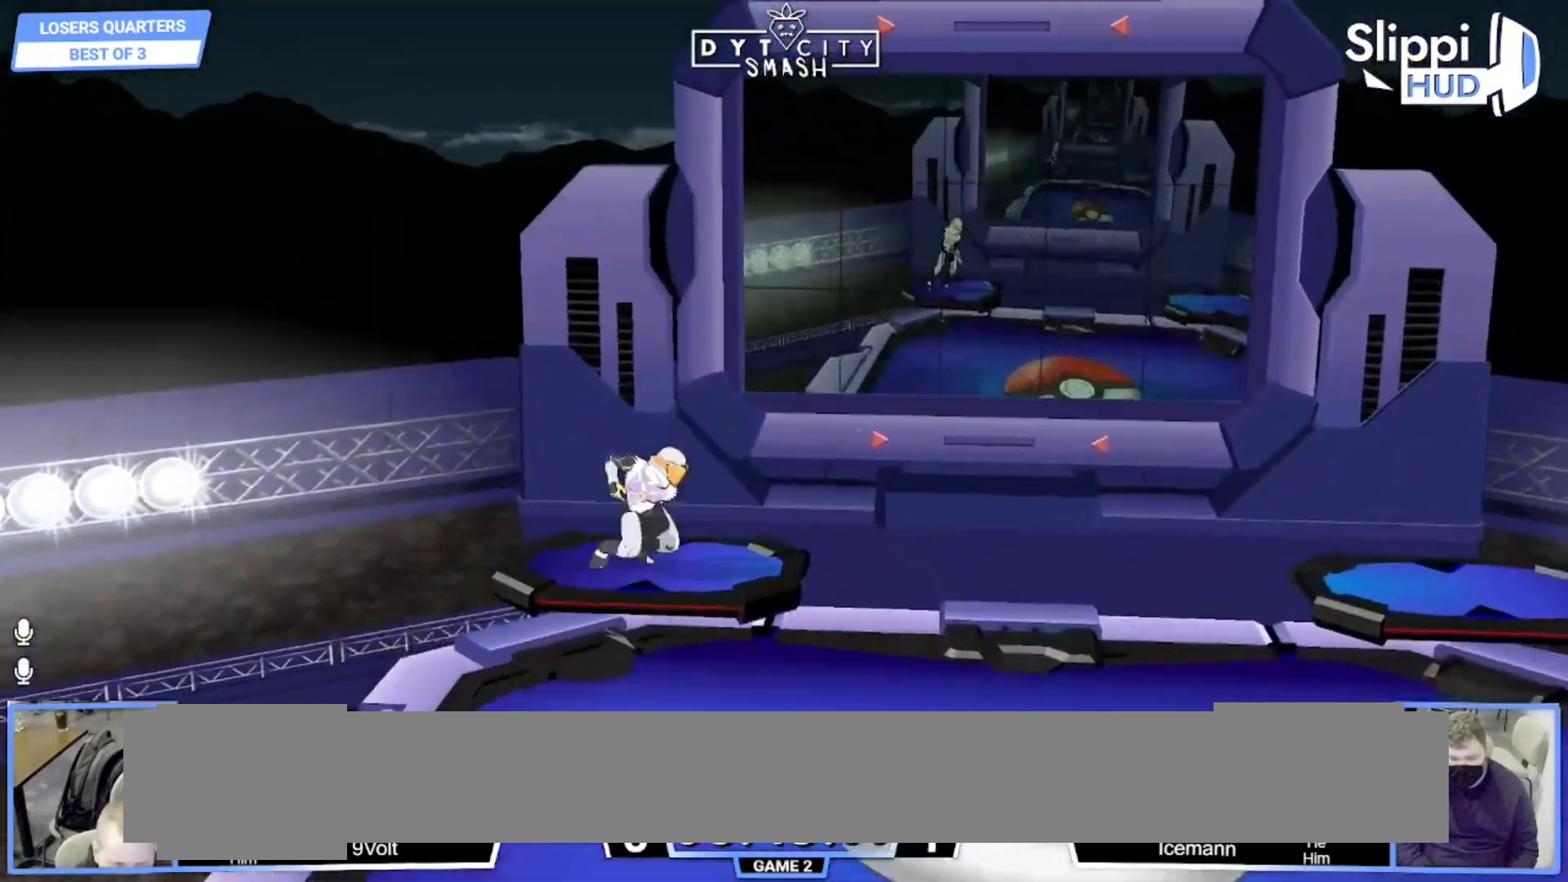
{"dt_ms": 500, "buttons": [], "left_stick": "center", "right_stick": "center", "events": [[333, "DPAD_RIGHT", "down"], [383, "DPAD_RIGHT", "up"]]}
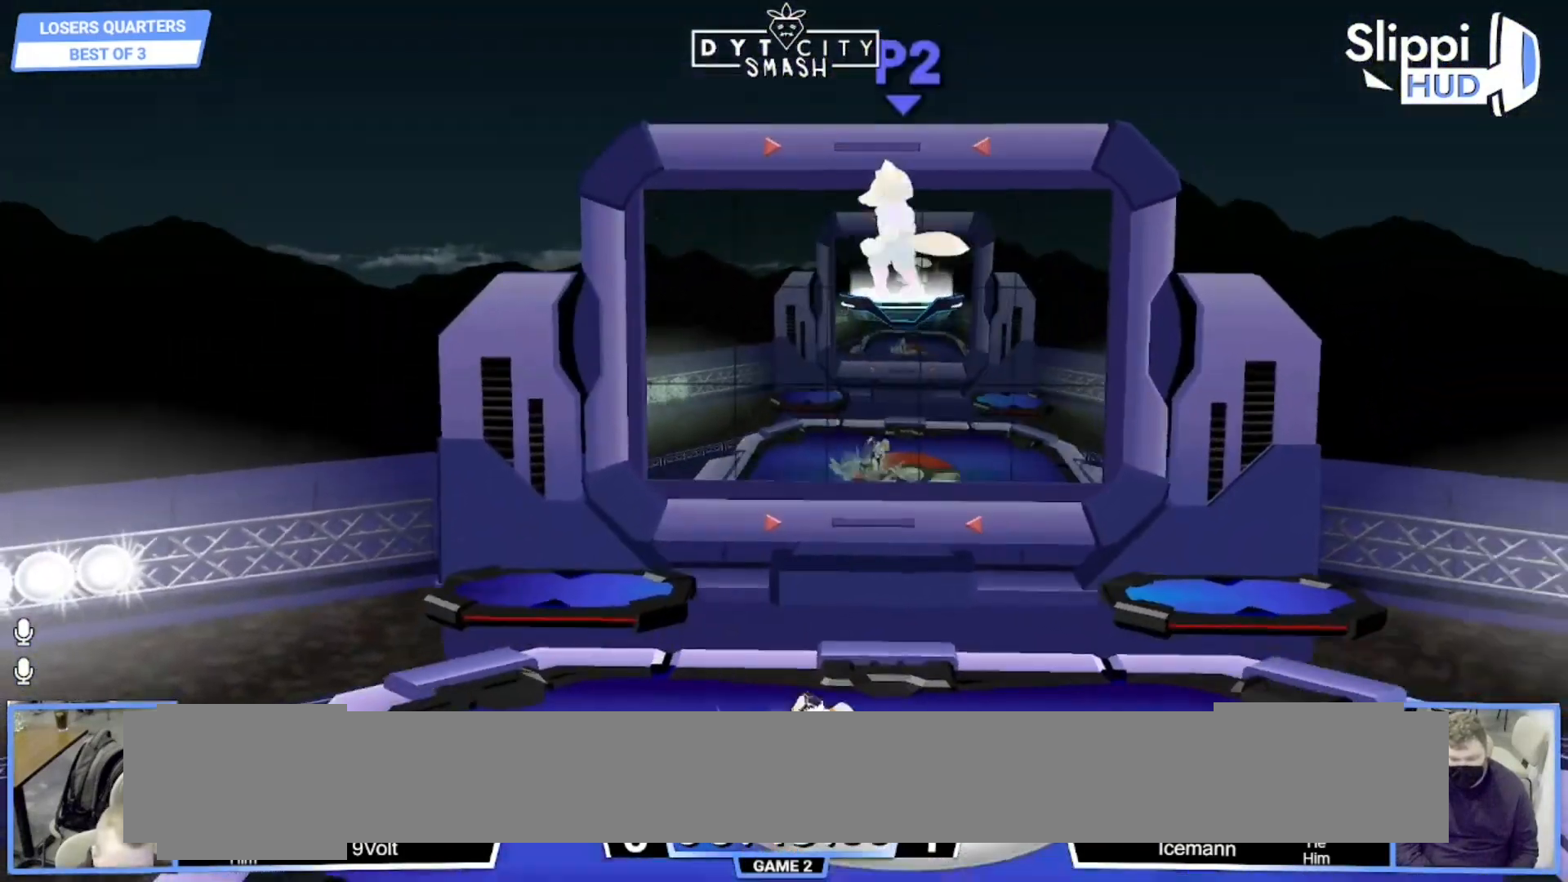
{"dt_ms": 500, "buttons": [], "left_stick": "center", "right_stick": "center", "events": [[217, "left_stick", "down"], [483, "left_stick", "center"]]}
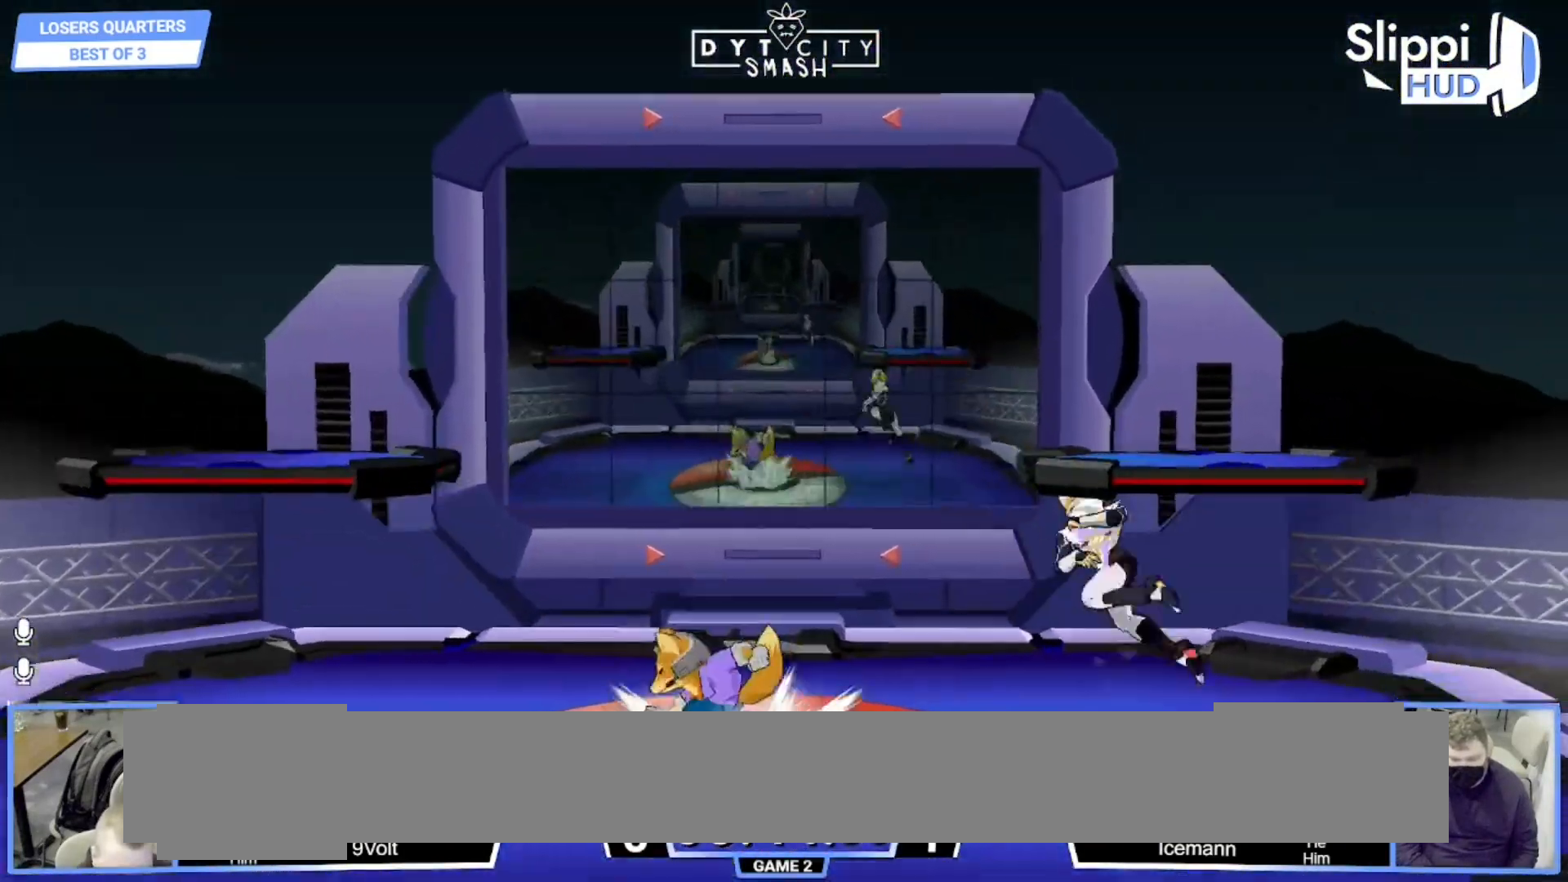
{"dt_ms": 500, "buttons": [], "left_stick": "left", "right_stick": "center", "events": [[150, "left_stick", "left"], [200, "X", "down"], [233, "R1", "down"], [267, "X", "up"], [317, "left_stick", "center"], [383, "R1", "up"], [400, "DPAD_RIGHT", "down"], [417, "DPAD_RIGHT", "up"], [417, "left_stick", "left"]]}
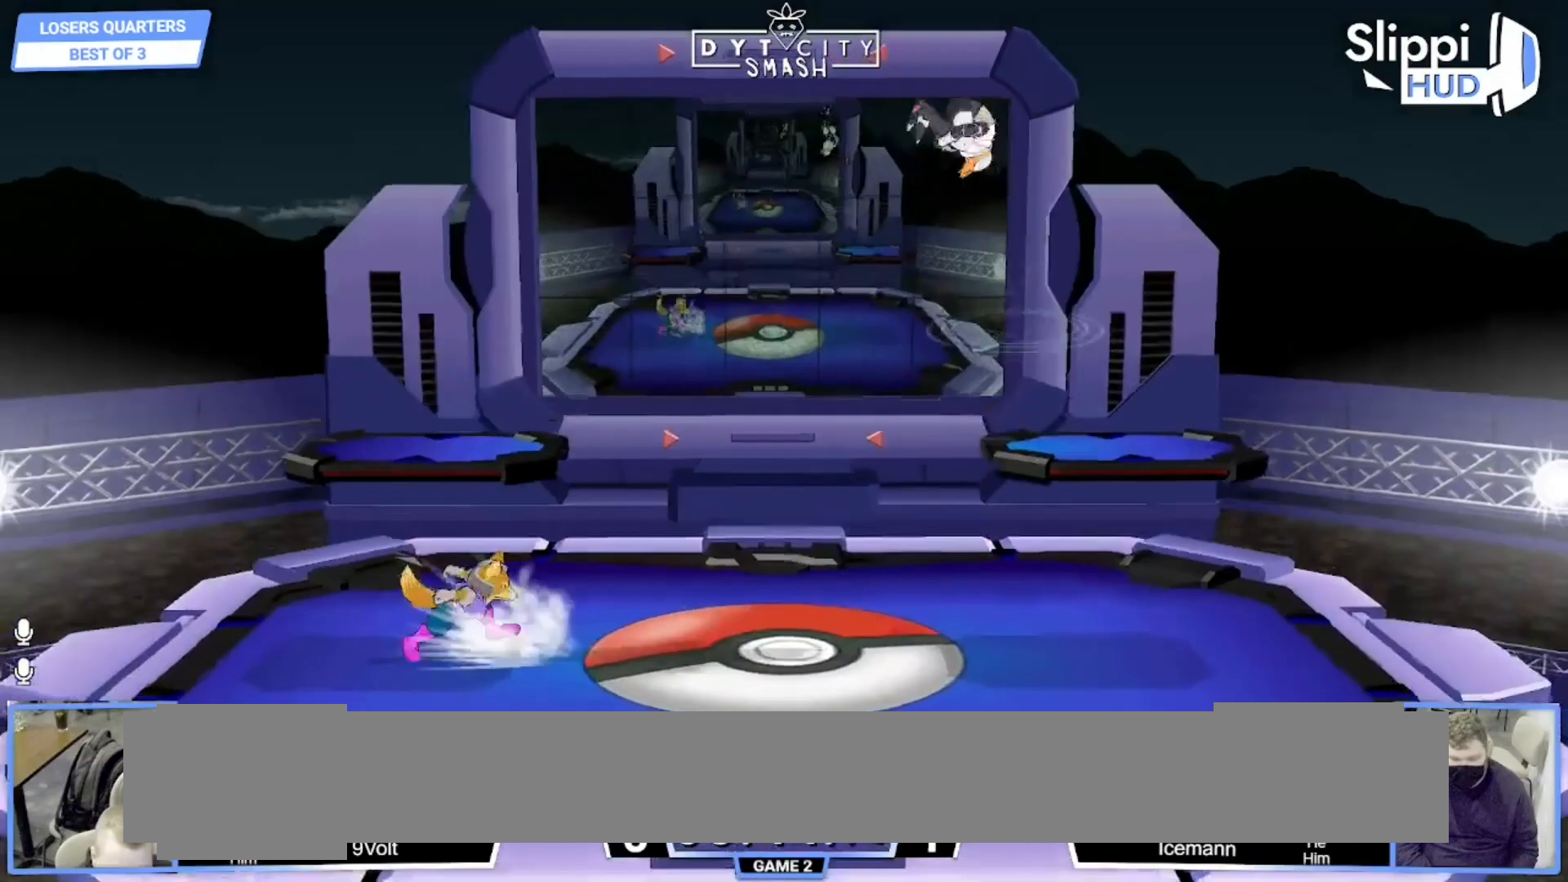
{"dt_ms": 500, "buttons": [], "left_stick": "right", "right_stick": "center", "events": [[50, "left_stick", "right"], [133, "left_stick", "left"], [250, "left_stick", "right"], [317, "left_stick", "left"], [433, "left_stick", "right"]]}
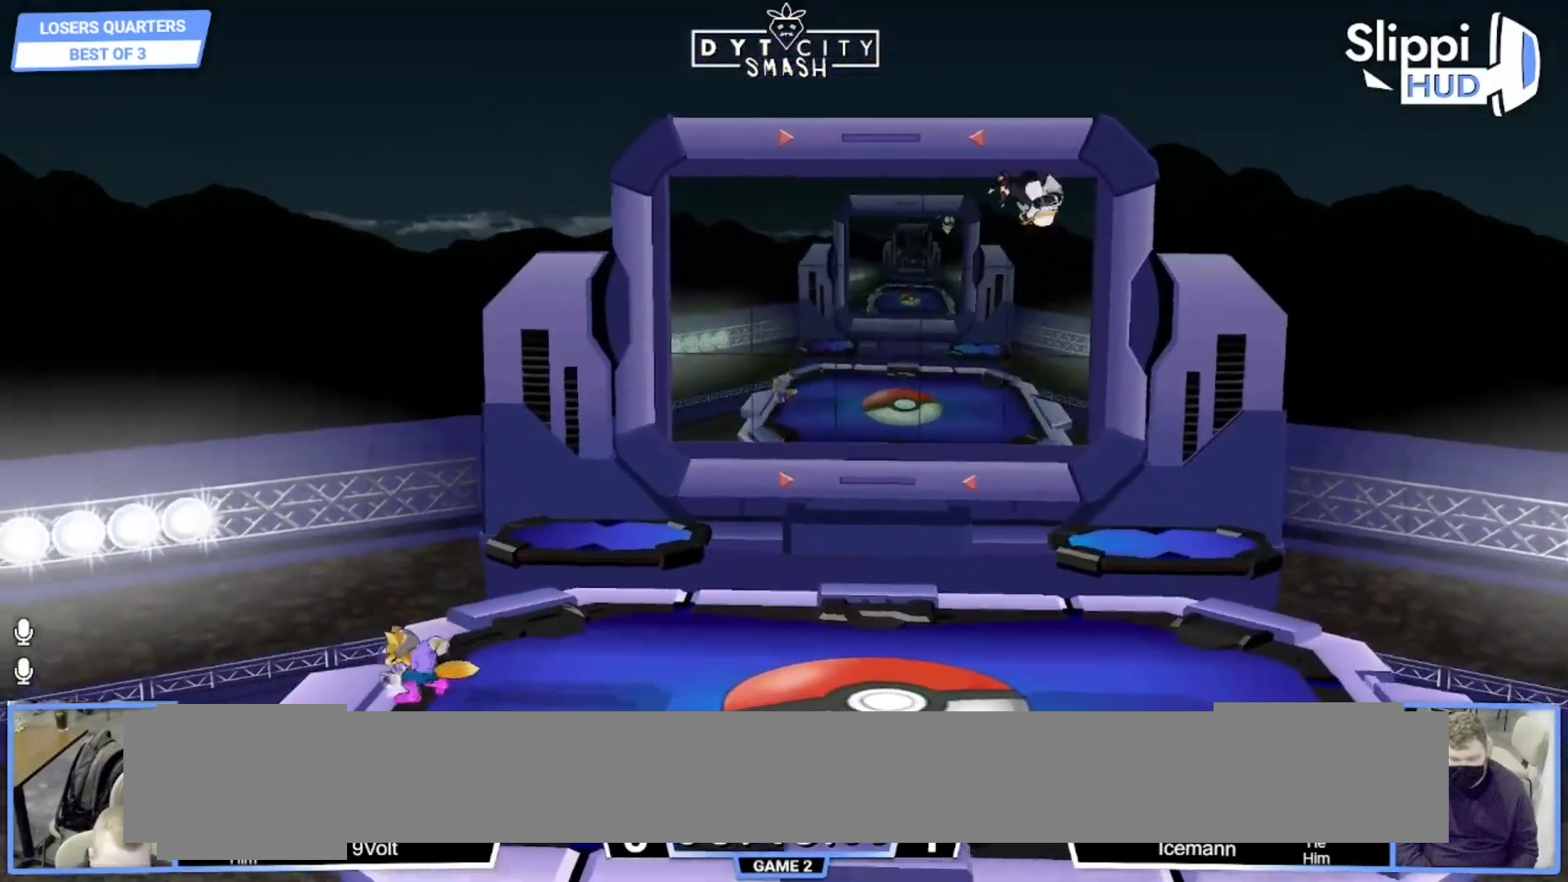
{"dt_ms": 500, "buttons": ["B", "Z"], "left_stick": "center", "right_stick": "center"}
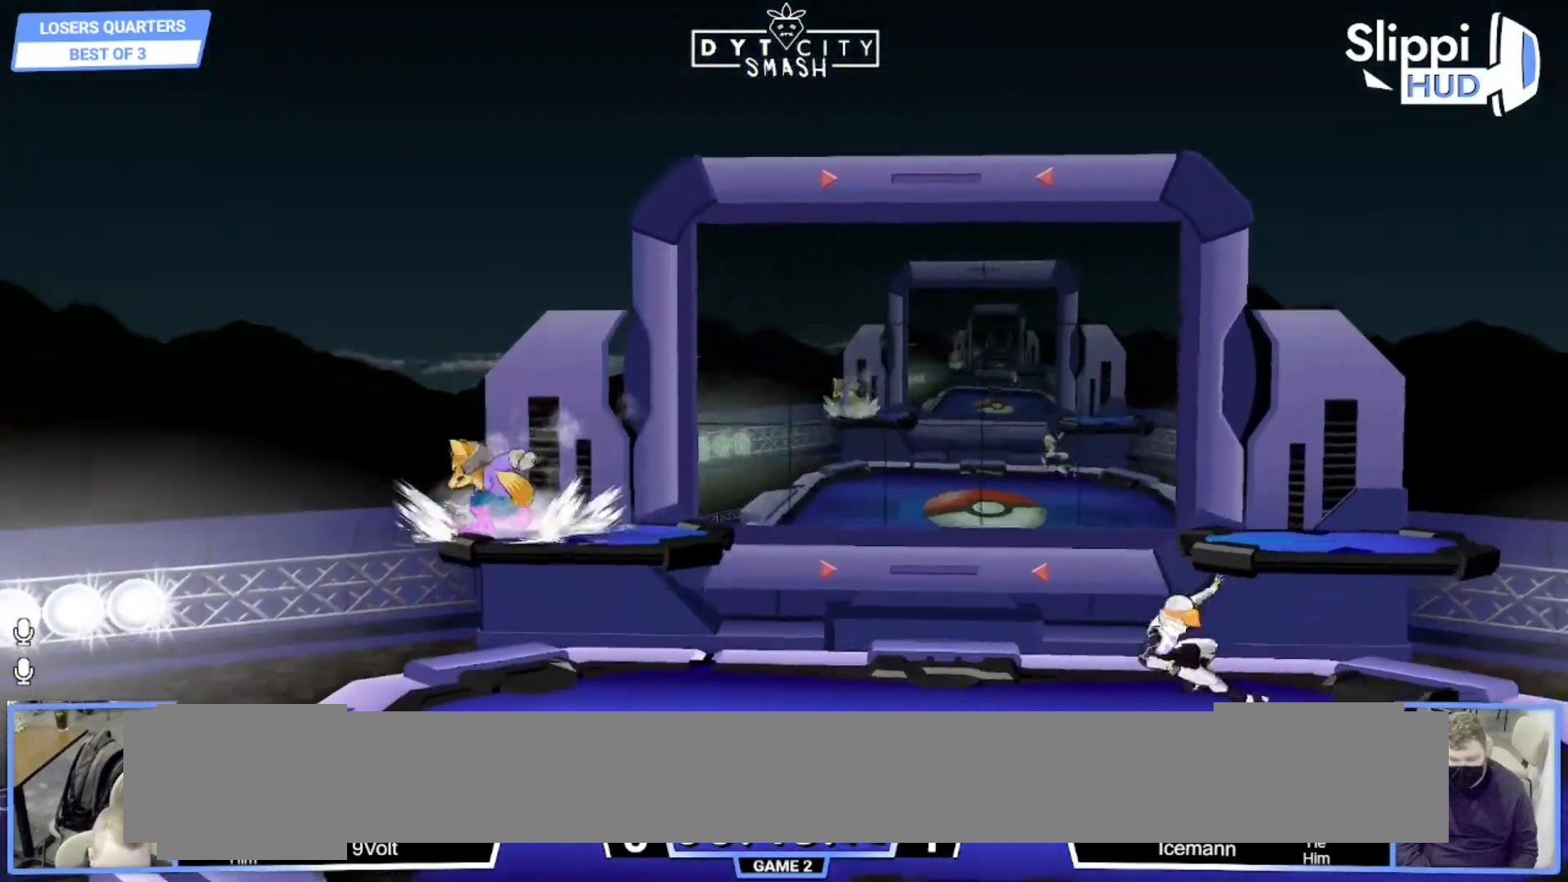
{"dt_ms": 500, "buttons": [], "left_stick": "center", "right_stick": "center", "events": [[17, "B", "up"], [33, "Z", "up"], [133, "left_stick", "right"], [233, "X", "down"], [283, "X", "up"], [283, "left_stick", "center"], [367, "B", "down"], [500, "B", "up"]]}
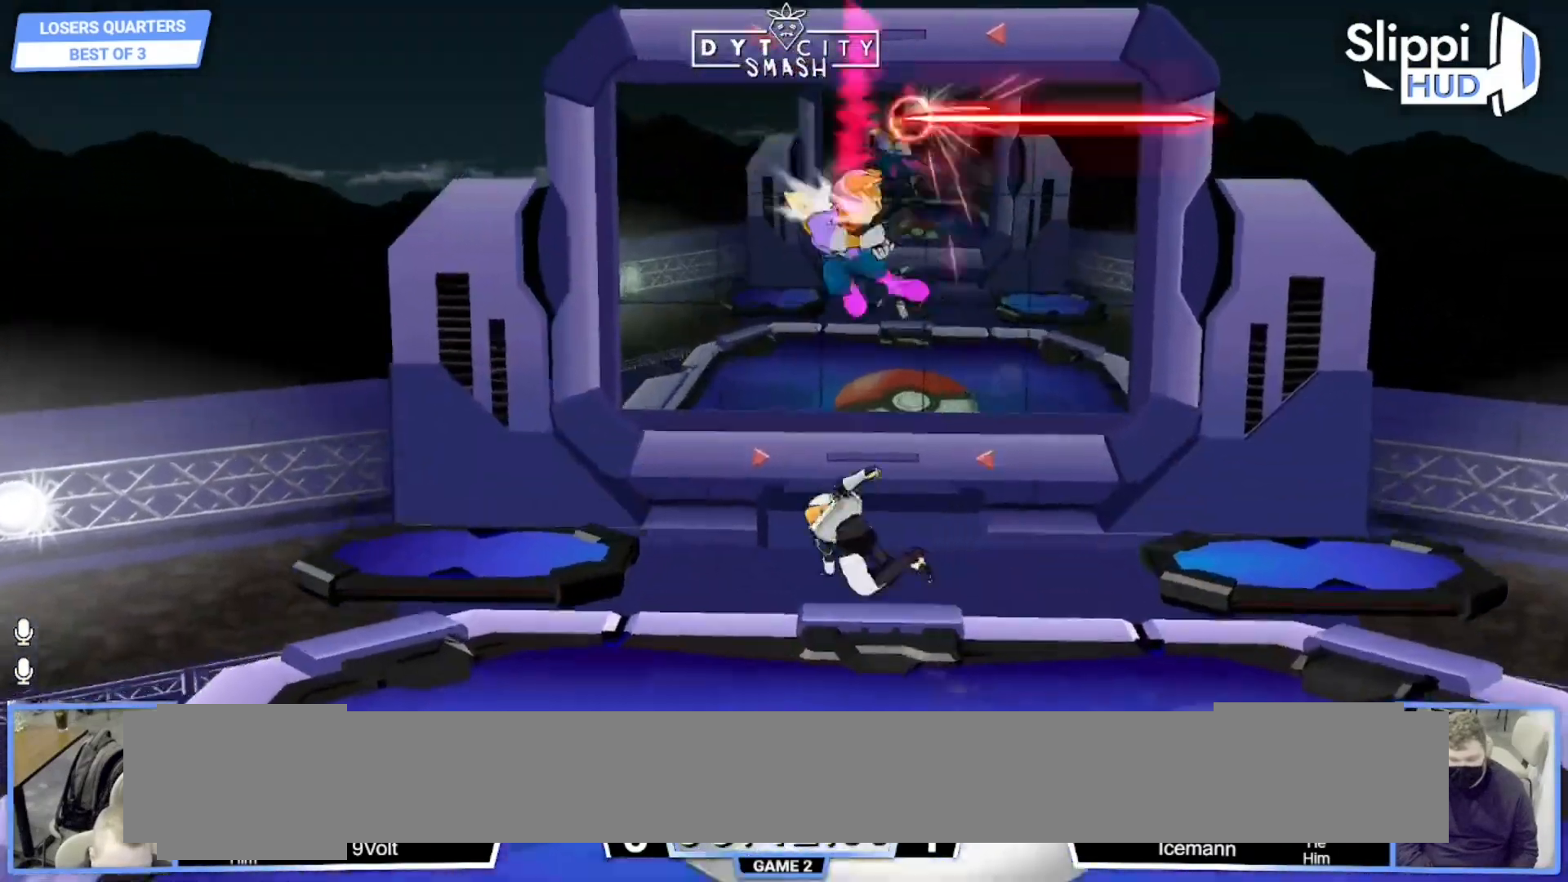
{"dt_ms": 500, "buttons": [], "left_stick": "right", "right_stick": "center", "events": [[33, "left_stick", "down"], [50, "B", "down"], [283, "B", "up"], [333, "left_stick", "center"], [500, "left_stick", "right"]]}
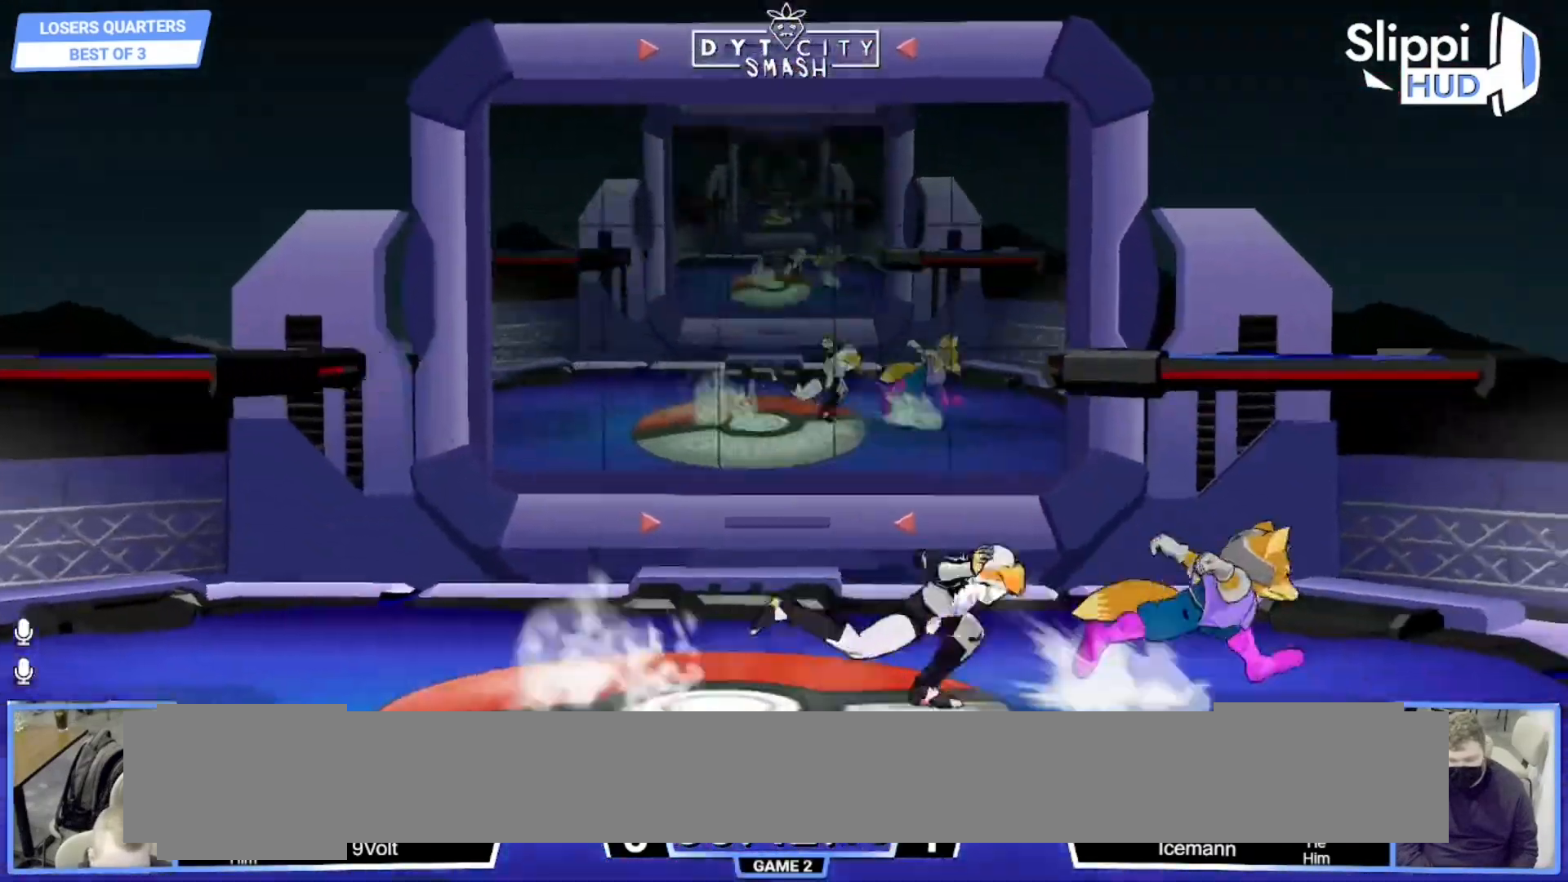
{"dt_ms": 1000, "buttons": [], "left_stick": "center", "right_stick": "center"}
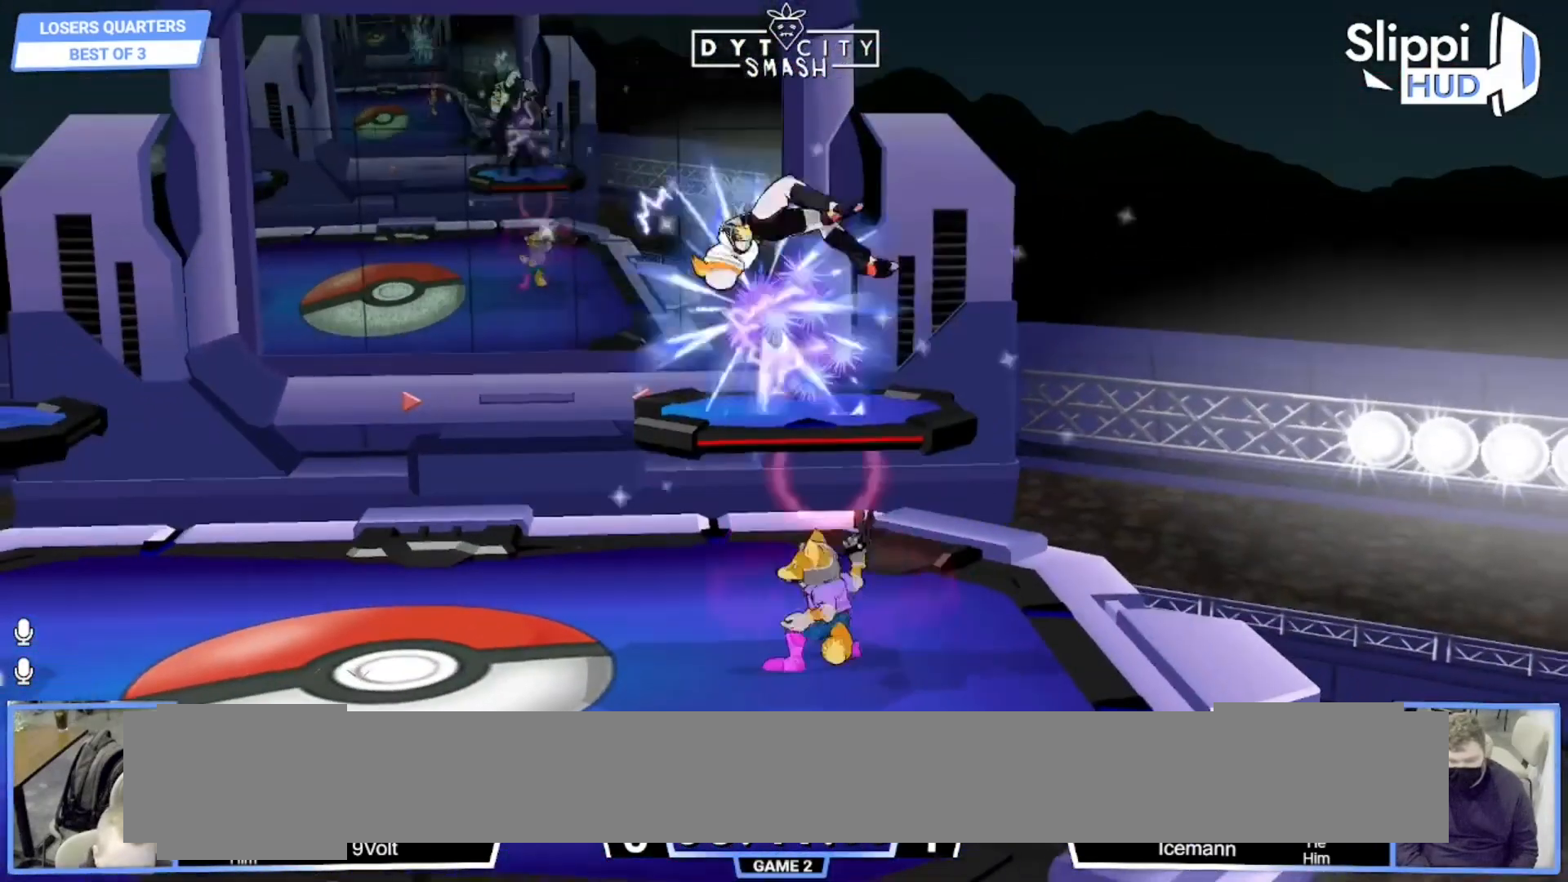
{"dt_ms": 500, "buttons": ["A"], "left_stick": "left", "right_stick": "center", "events": [[250, "left_stick", "left"], [317, "X", "down"], [367, "A", "down"], [367, "left_stick", "right"], [400, "DPAD_RIGHT", "down"], [417, "X", "up"], [500, "DPAD_RIGHT", "up"], [500, "left_stick", "left"]]}
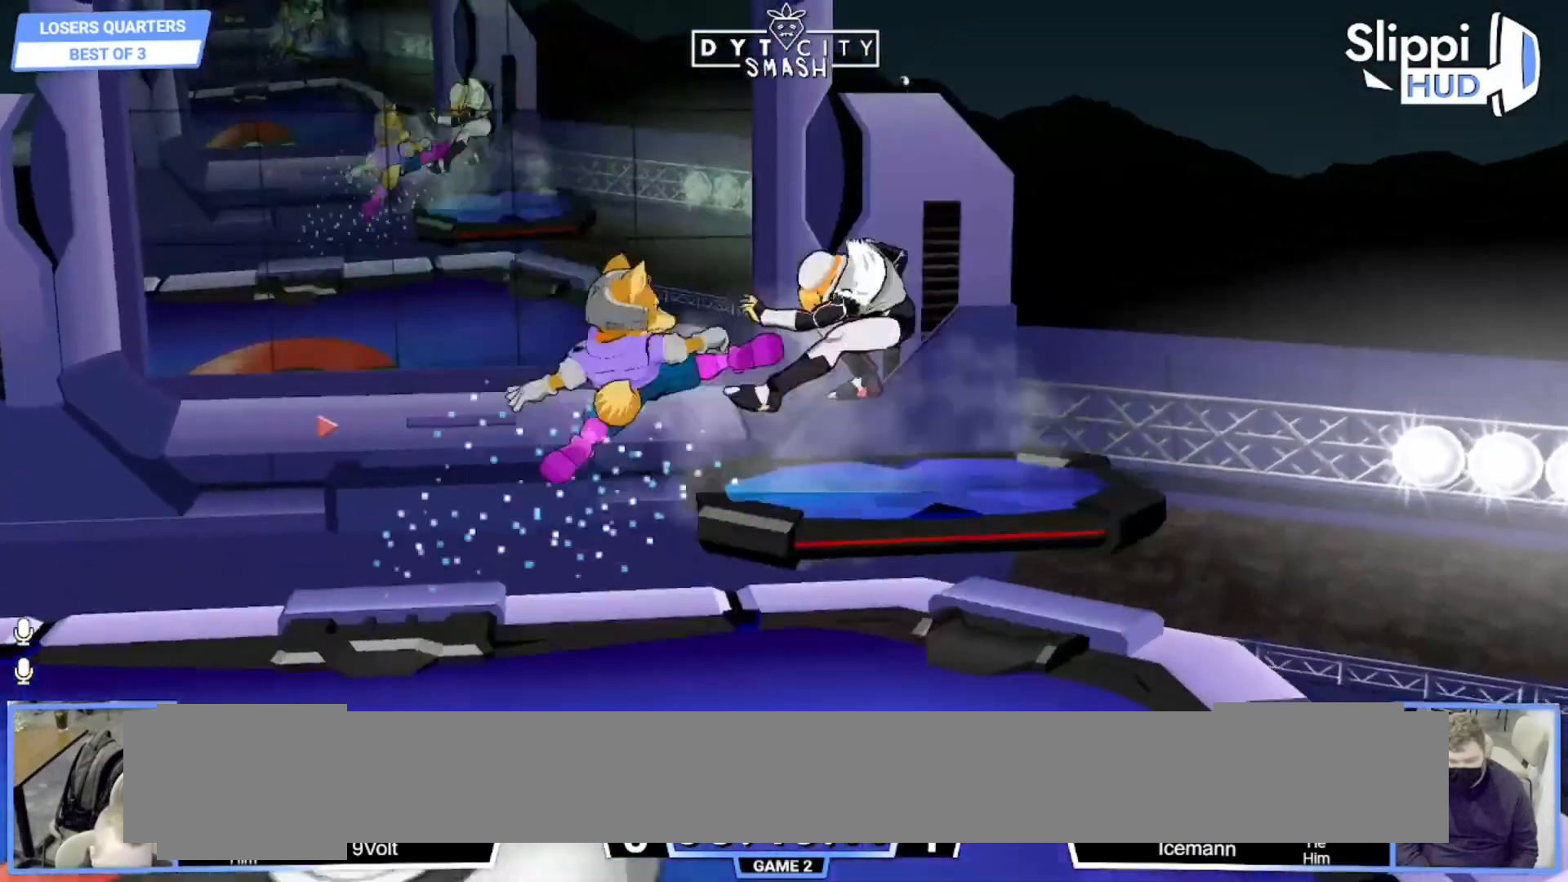
{"dt_ms": 500, "buttons": [], "left_stick": "center", "right_stick": "center", "events": [[50, "A", "up"], [217, "left_stick", "center"], [267, "left_stick", "down"], [333, "R1", "down"], [417, "R1", "up"], [433, "left_stick", "center"]]}
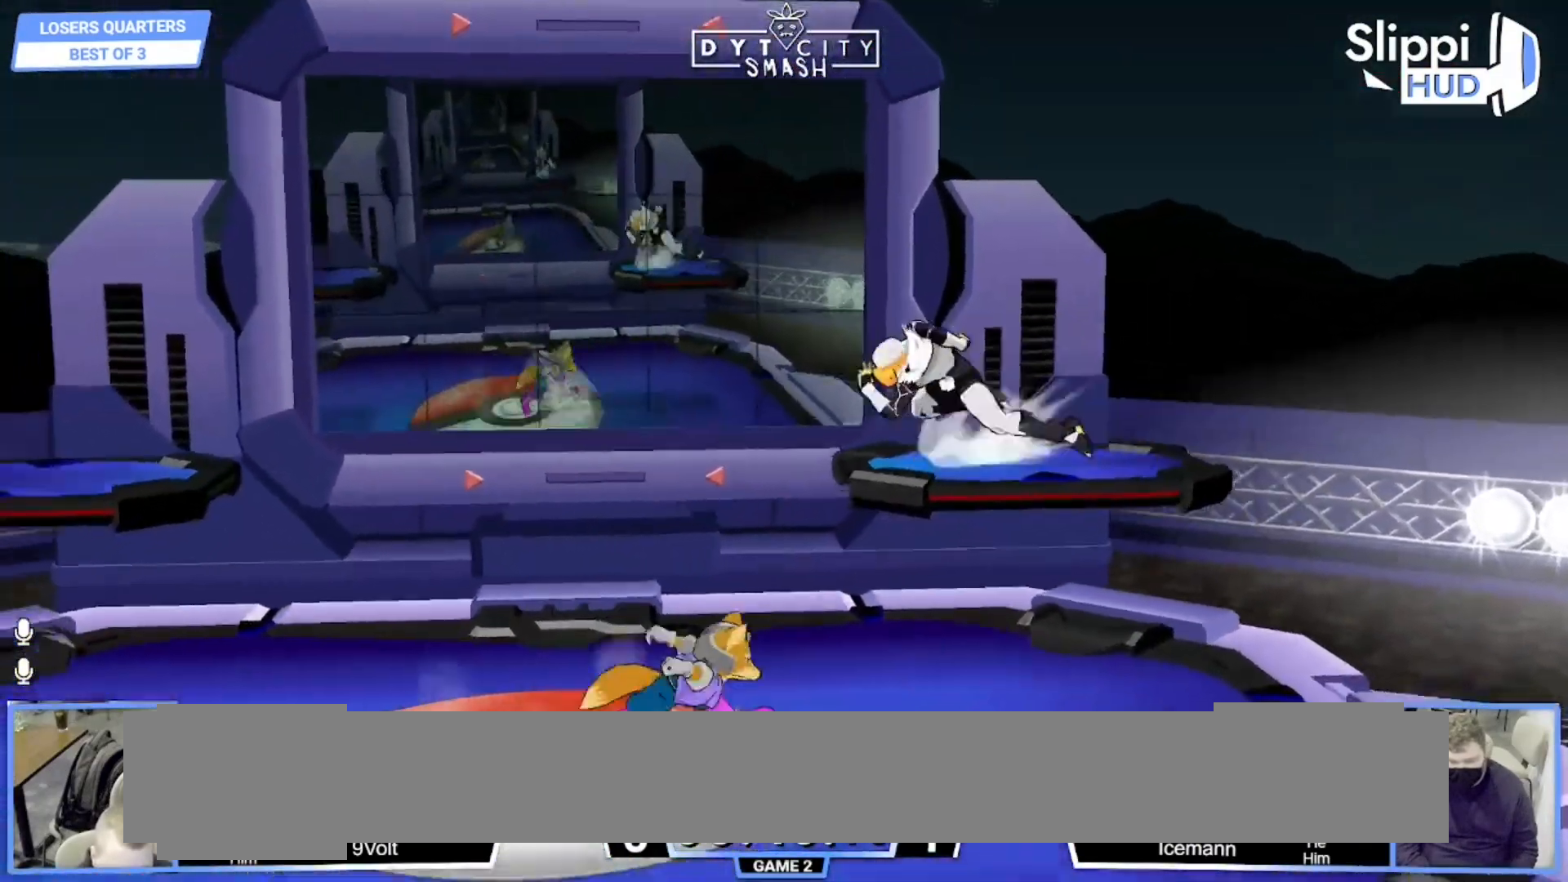
{"dt_ms": 500, "buttons": [], "left_stick": "up-right", "right_stick": "center"}
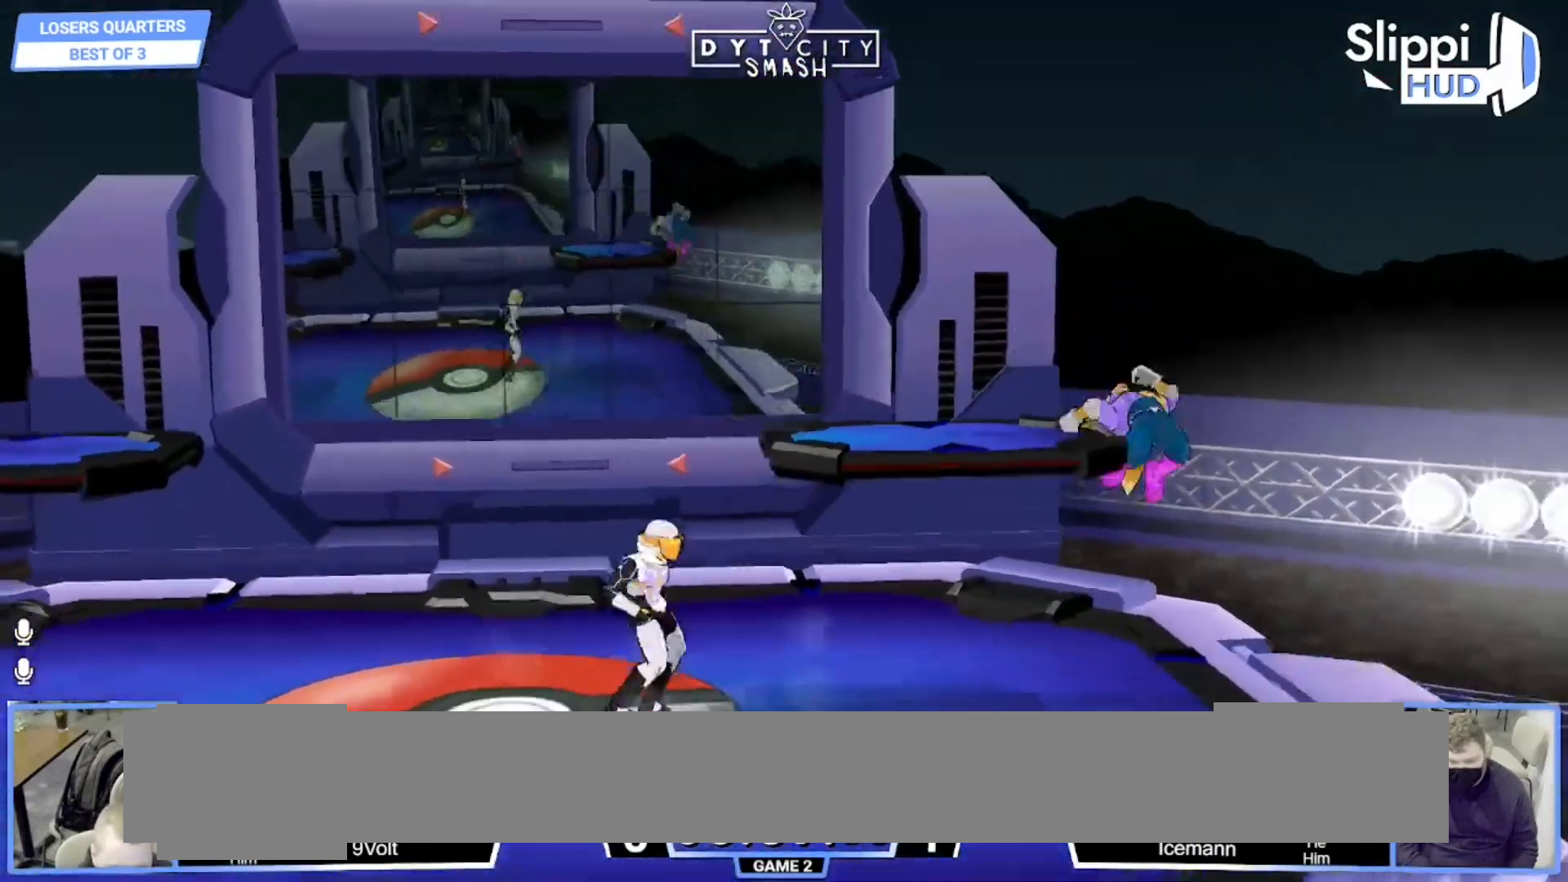
{"dt_ms": 500, "buttons": ["X"], "left_stick": "center", "right_stick": "center", "events": [[67, "R1", "down"], [67, "left_stick", "down-right"], [150, "left_stick", "center"], [167, "R1", "up"], [283, "DPAD_RIGHT", "down"], [283, "left_stick", "right"], [317, "DPAD_RIGHT", "up"], [433, "left_stick", "center"], [450, "X", "down"]]}
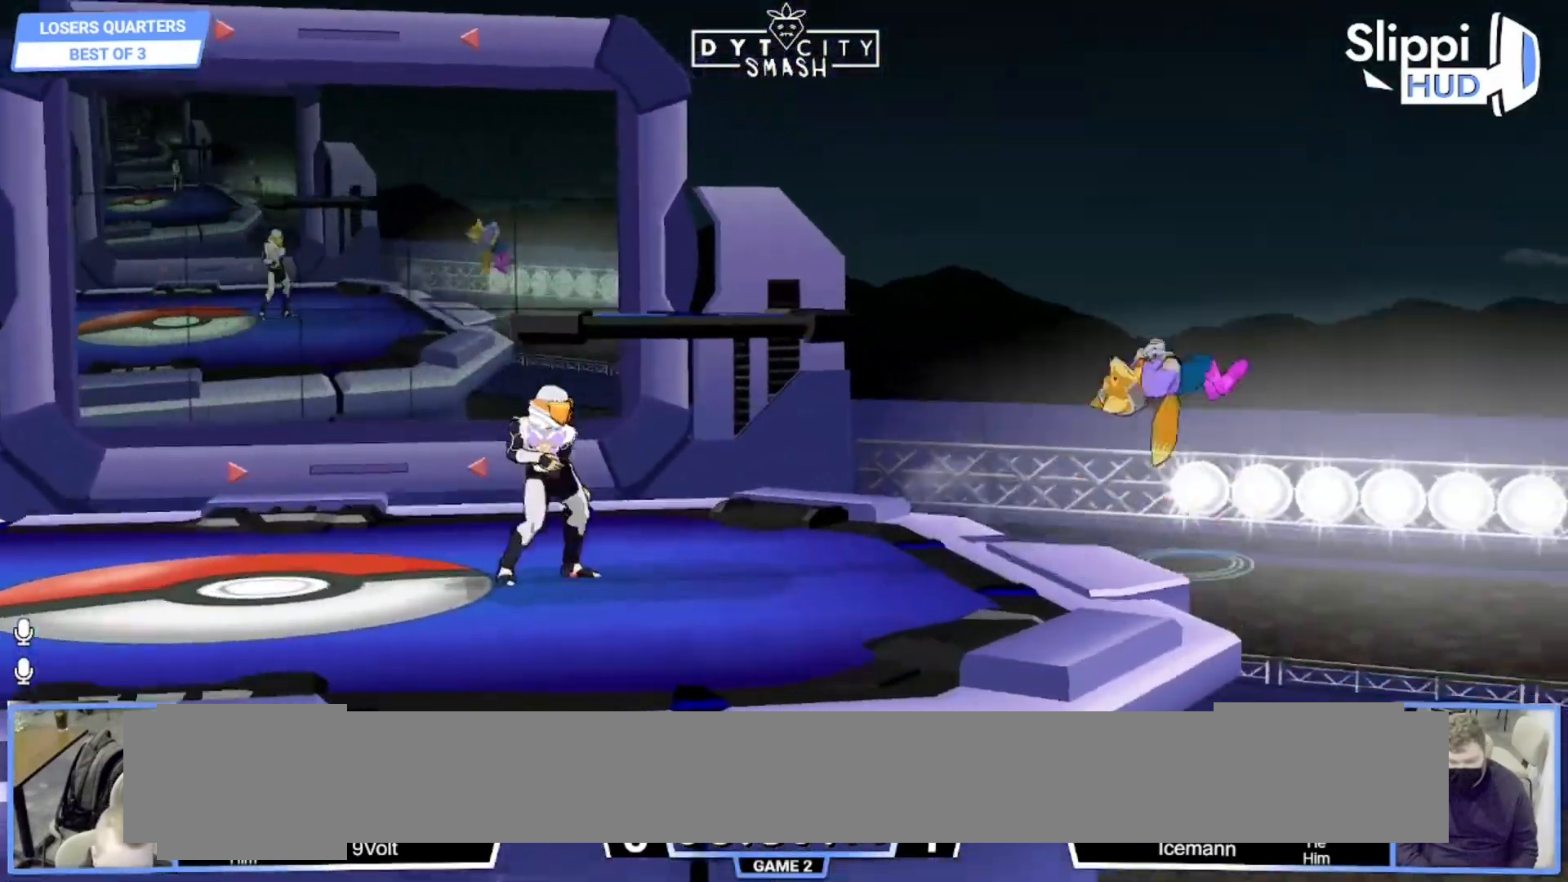
{"dt_ms": 500, "buttons": [], "left_stick": "down", "right_stick": "center", "events": [[33, "X", "up"], [33, "left_stick", "left"], [83, "X", "down"], [250, "X", "up"], [350, "left_stick", "right"], [450, "left_stick", "down"]]}
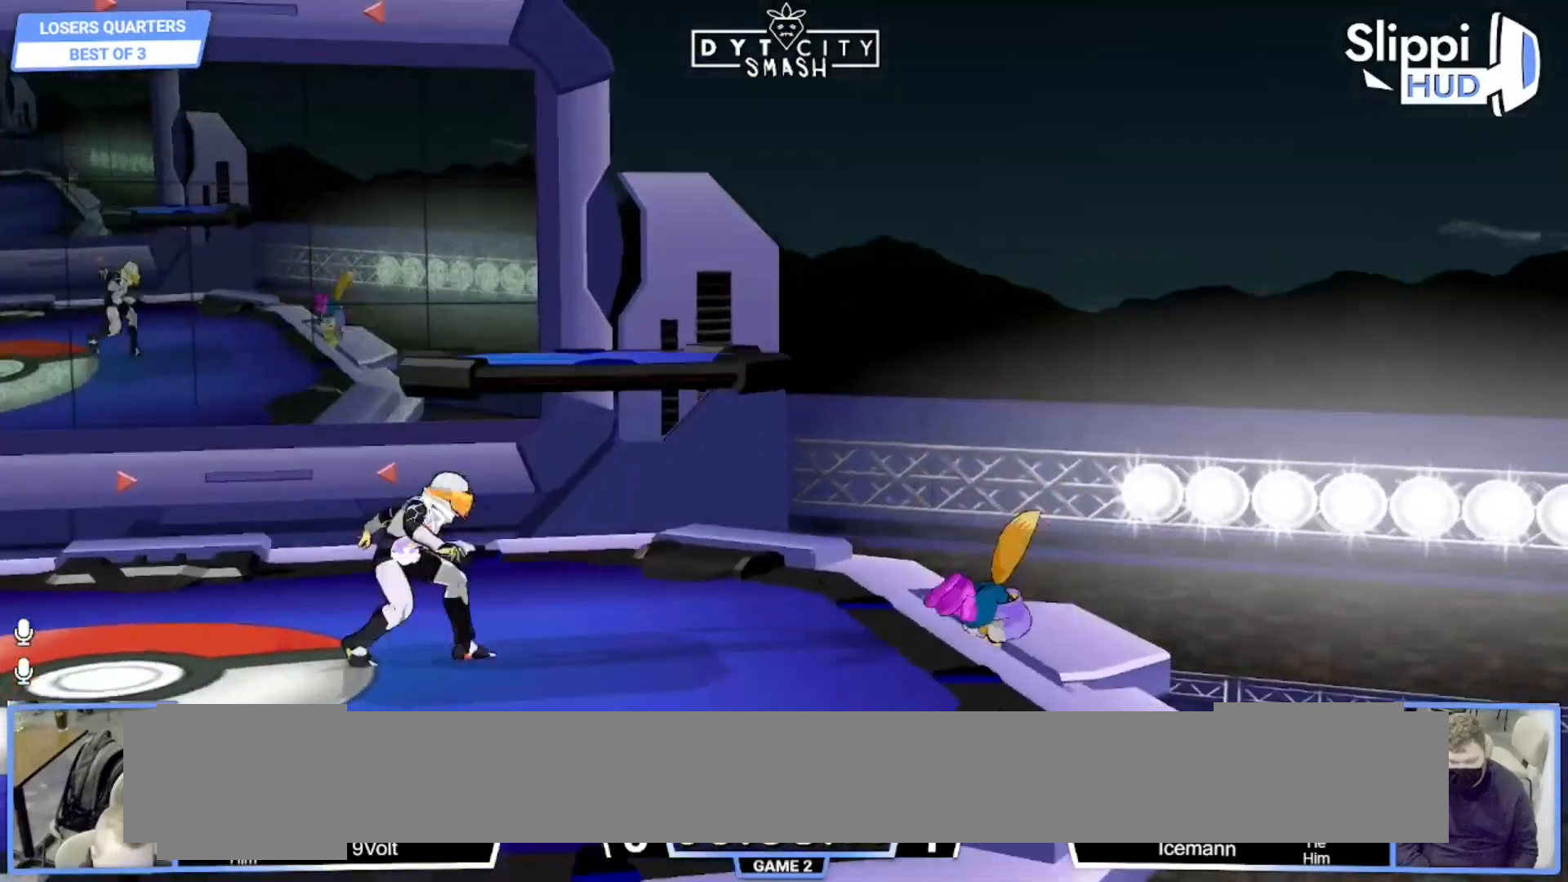
{"dt_ms": 500, "buttons": [], "left_stick": "left", "right_stick": "center", "events": [[133, "left_stick", "center"], [267, "left_stick", "left"], [367, "A", "down"], [483, "A", "up"]]}
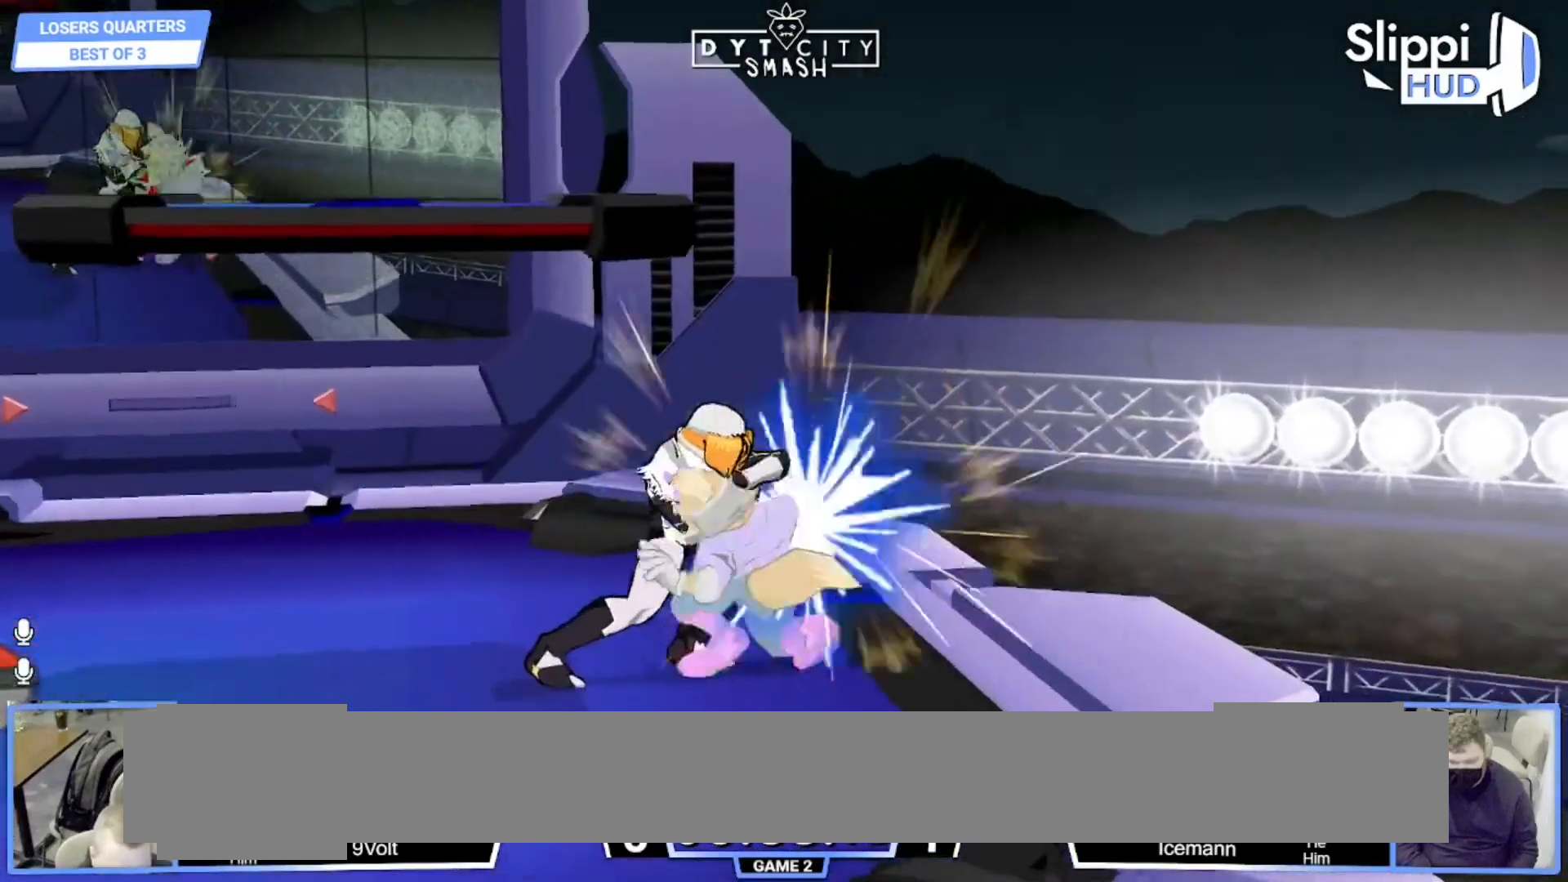
{"dt_ms": 500, "buttons": [], "left_stick": "left", "right_stick": "center", "events": [[183, "left_stick", "center"], [333, "left_stick", "left"]]}
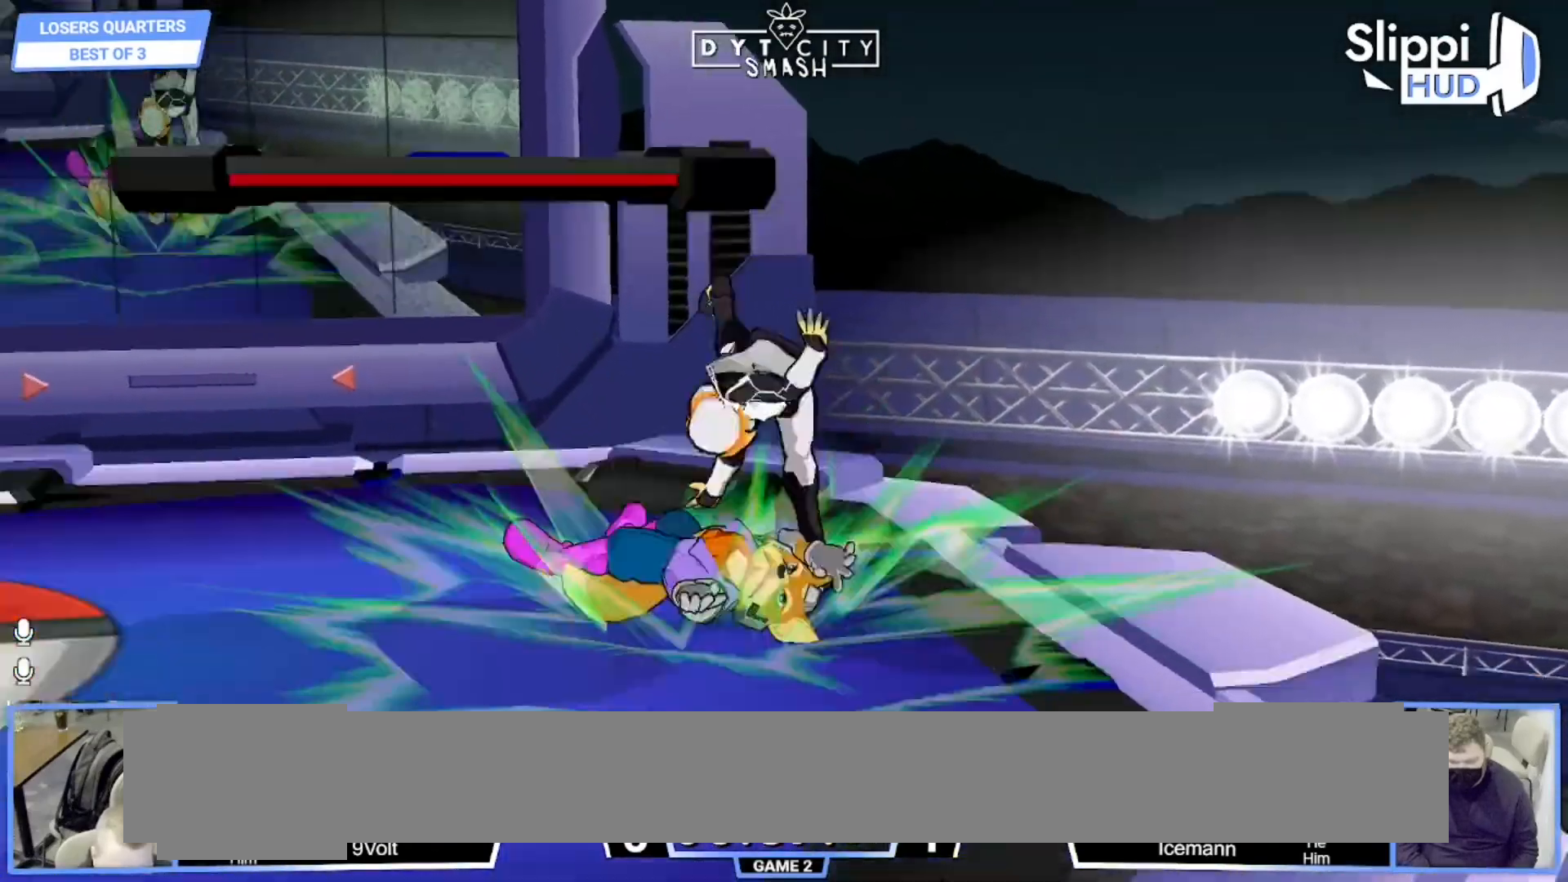
{"dt_ms": 500, "buttons": [], "left_stick": "left", "right_stick": "center", "events": []}
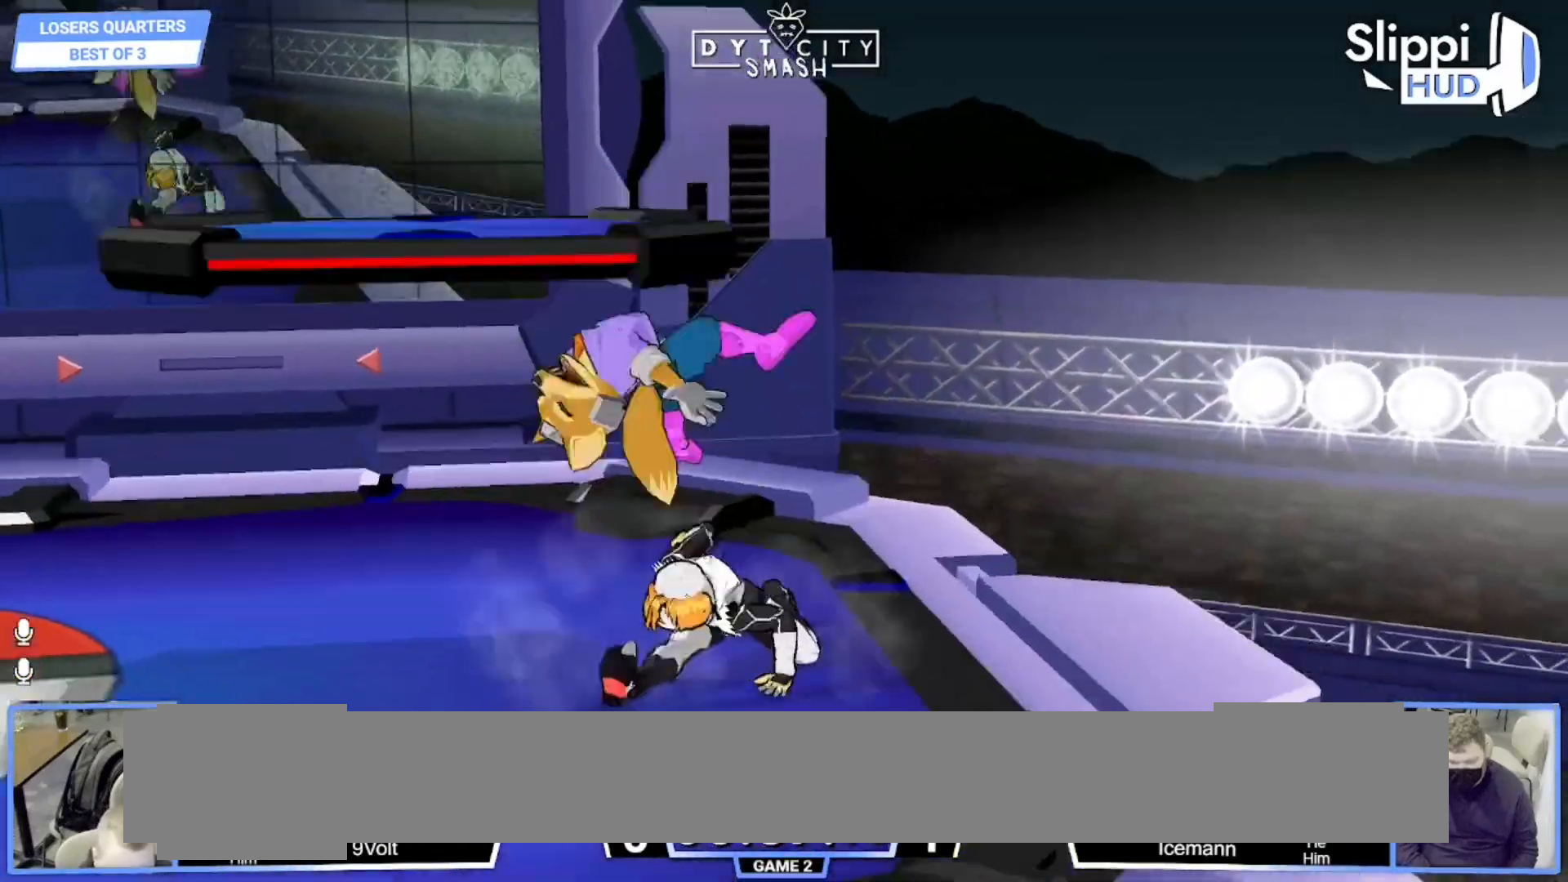
{"dt_ms": 500, "buttons": [], "left_stick": "down", "right_stick": "center", "events": [[283, "left_stick", "down"], [300, "R1", "down"], [467, "R1", "up"]]}